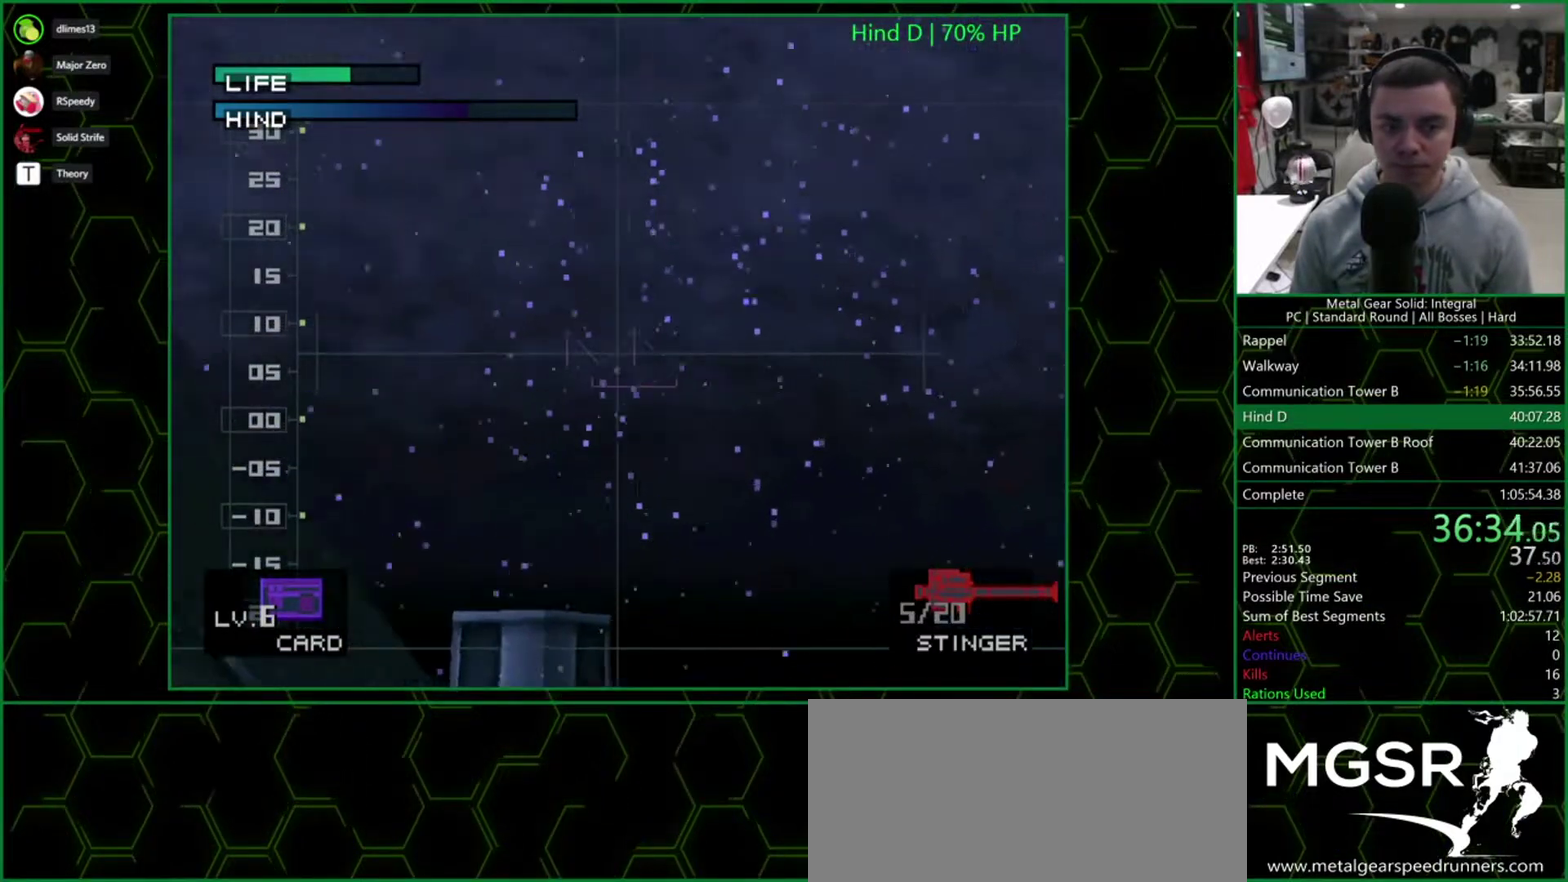
Gameplay with a controller (PlayStation layout); each line is a JSON object with the inputs held at the frame after it. "events" lists button and stick changes between this image and that frame as [ms after this image, input, new state], when the widget could be followed in between. Not read: L3 R3 left_stick right_stick.
{"buttons": ["SQUARE"], "events": [[33, "DPAD_LEFT", "up"]]}
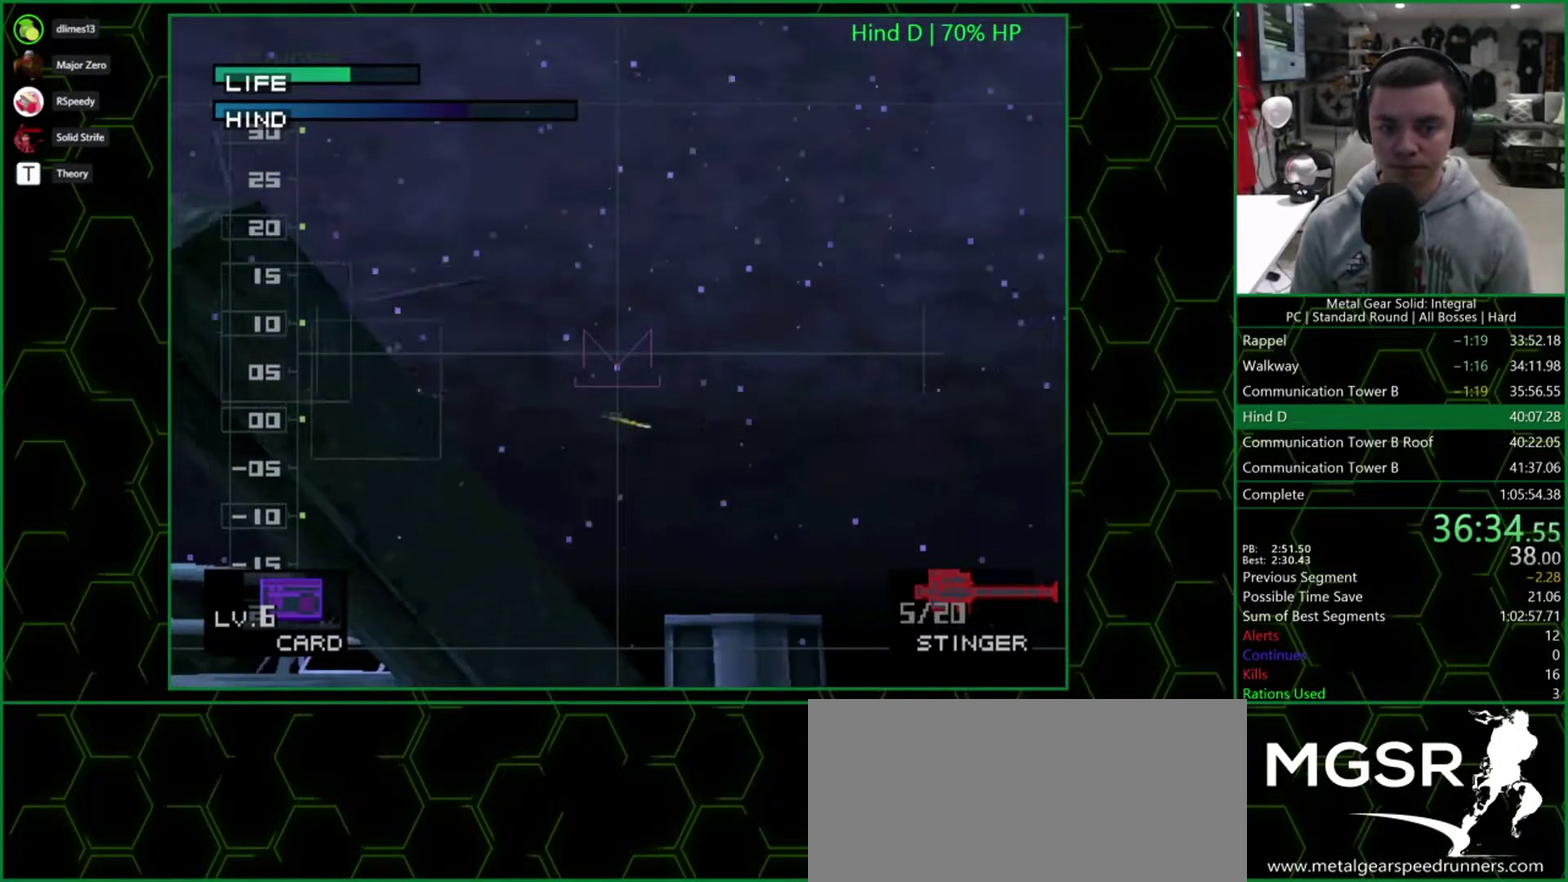
{"buttons": [], "events": [[133, "DPAD_DOWN", "down"], [133, "DPAD_RIGHT", "down"], [283, "DPAD_RIGHT", "up"], [300, "DPAD_DOWN", "up"], [350, "DPAD_RIGHT", "down"], [450, "SQUARE", "up"], [483, "DPAD_RIGHT", "up"]]}
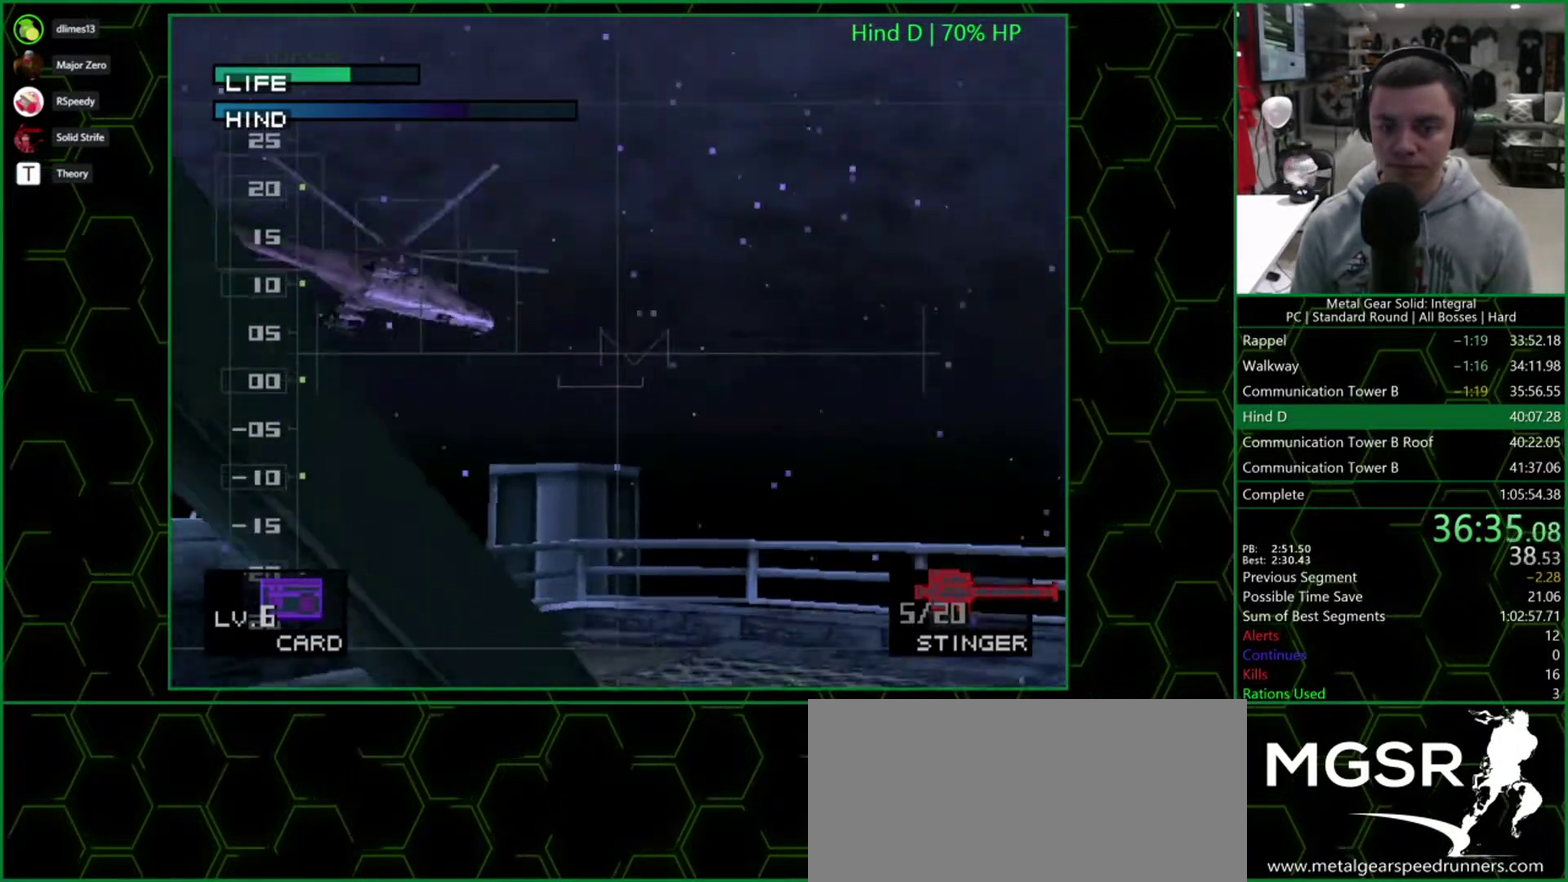
{"buttons": [], "events": [[17, "SQUARE", "down"], [67, "DPAD_LEFT", "down"], [200, "DPAD_LEFT", "up"], [400, "SQUARE", "up"]]}
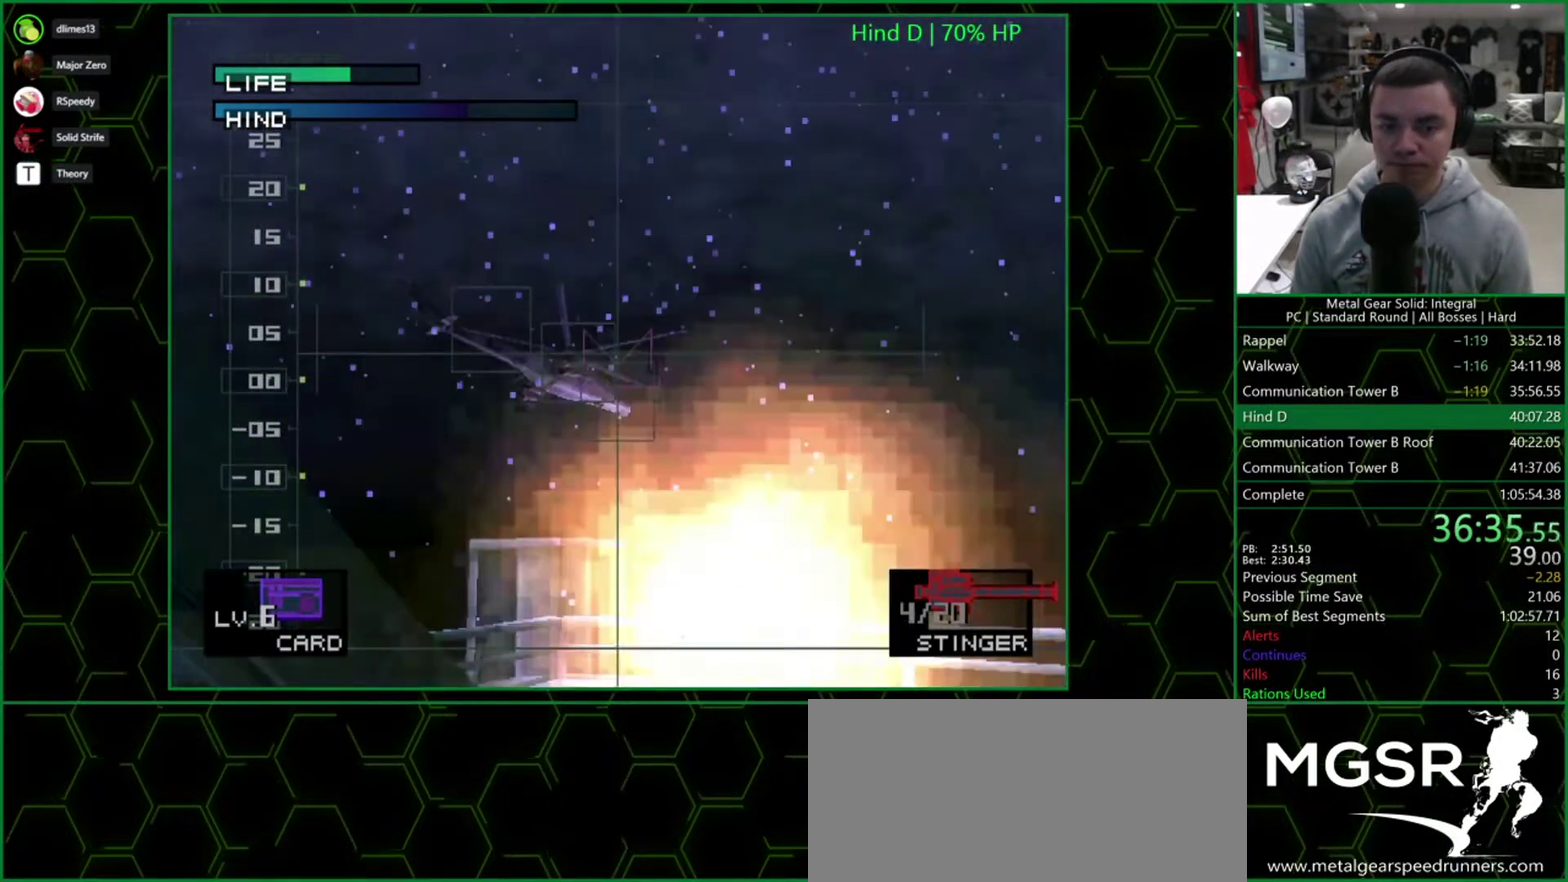
{"buttons": ["SQUARE", "DPAD_RIGHT"], "events": [[67, "DPAD_RIGHT", "down"], [167, "DPAD_RIGHT", "up"], [267, "SQUARE", "down"], [500, "DPAD_RIGHT", "down"]]}
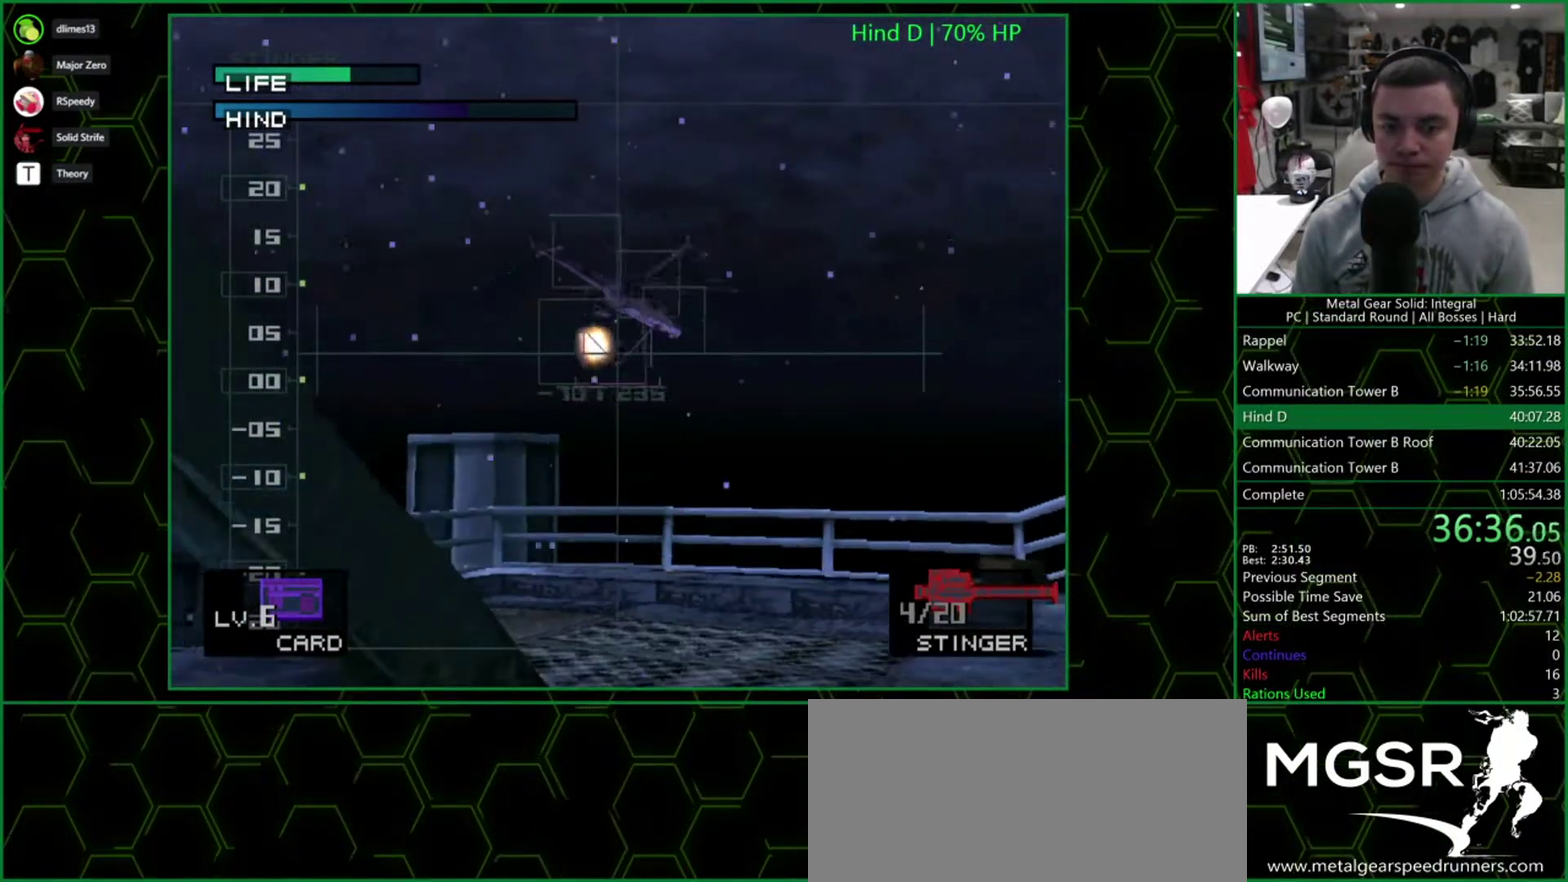
{"buttons": ["SQUARE"], "events": [[117, "DPAD_RIGHT", "up"], [250, "DPAD_UP", "down"], [300, "DPAD_UP", "up"]]}
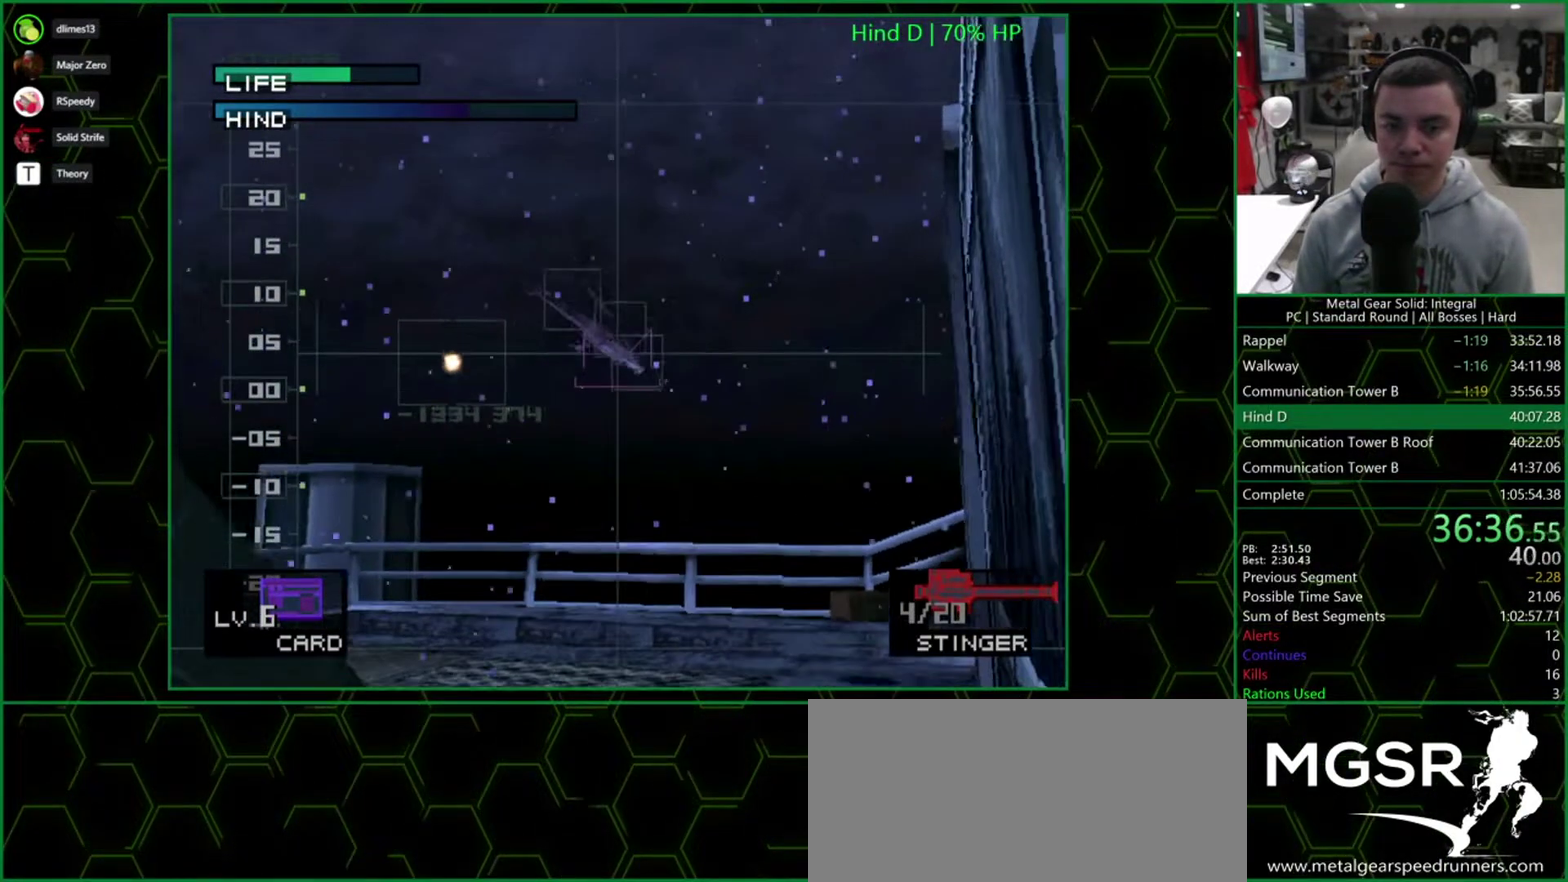
{"buttons": ["SQUARE"], "events": [[183, "DPAD_RIGHT", "down"], [250, "DPAD_RIGHT", "up"]]}
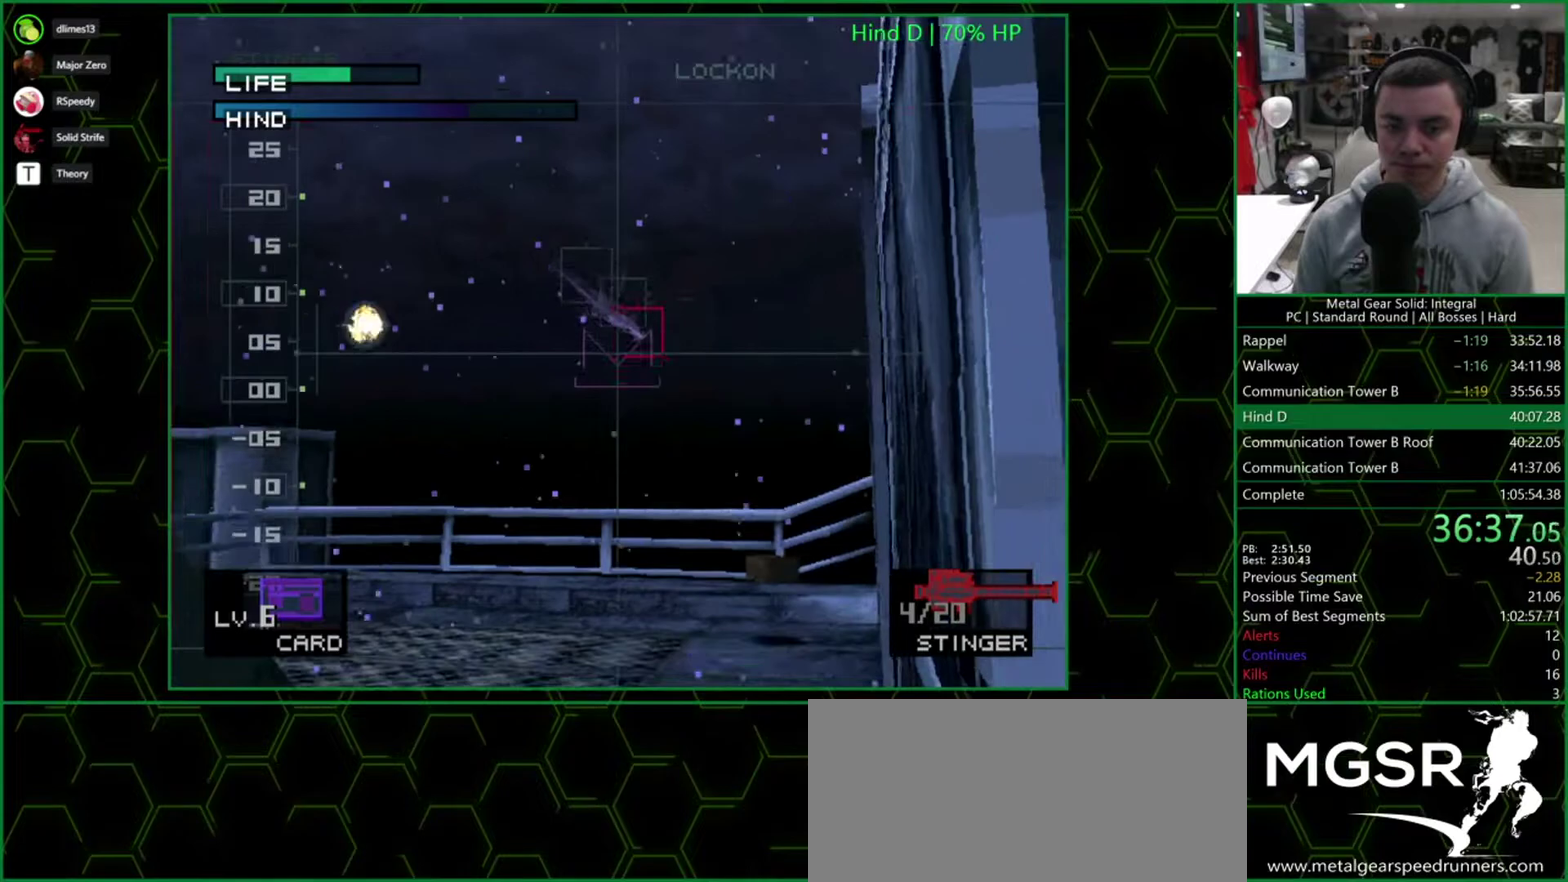
{"buttons": [], "events": [[200, "DPAD_RIGHT", "down"], [250, "SQUARE", "up"], [300, "DPAD_RIGHT", "up"]]}
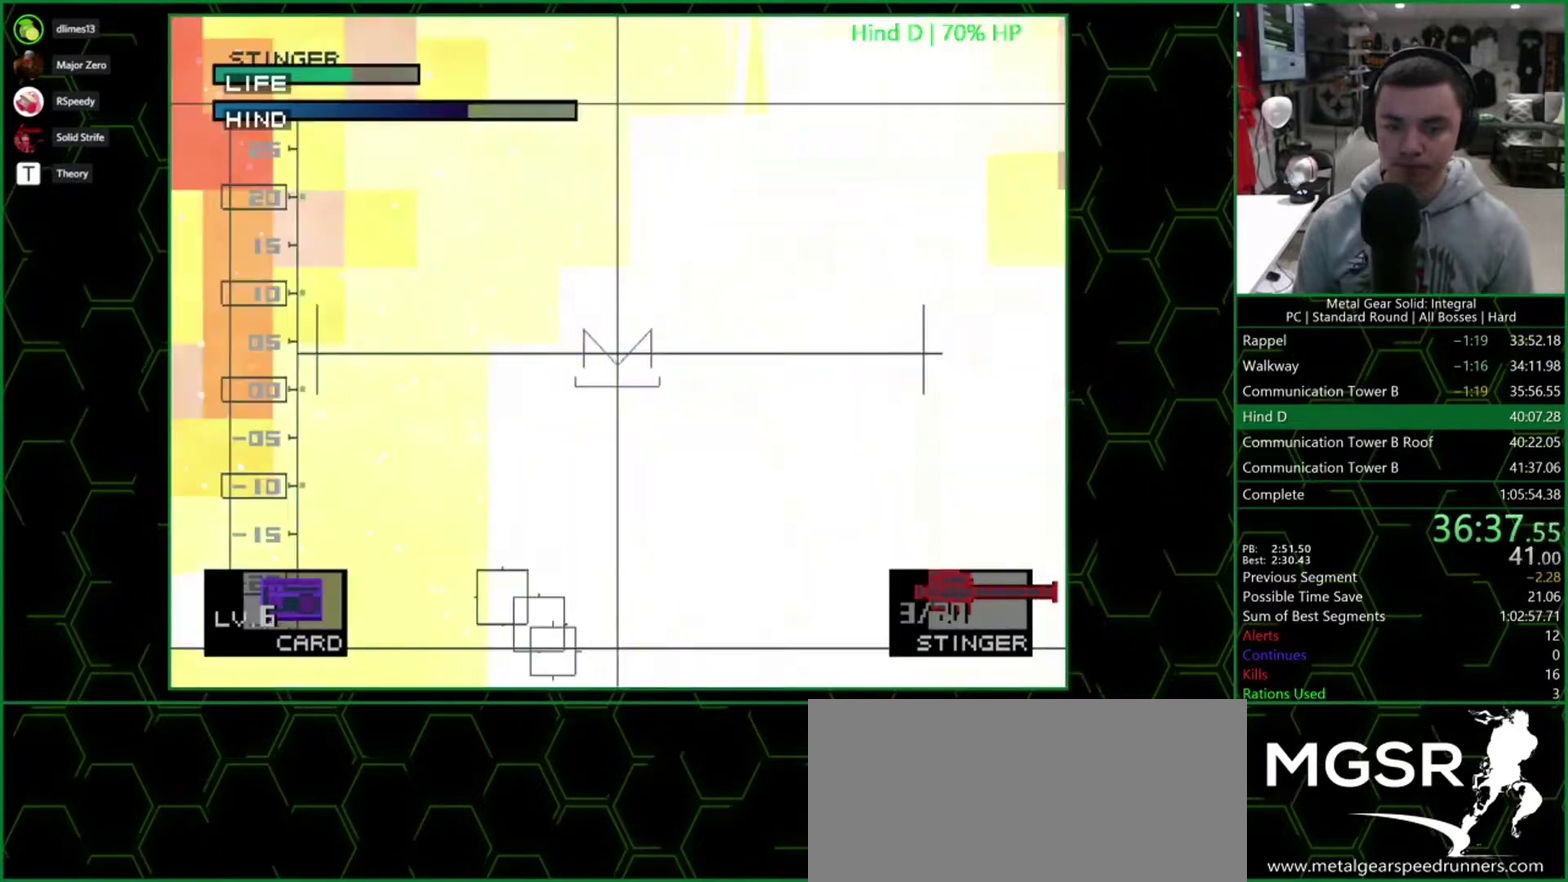
{"buttons": ["DPAD_DOWN"], "events": [[350, "DPAD_LEFT", "down"], [483, "DPAD_LEFT", "up"], [500, "DPAD_DOWN", "down"]]}
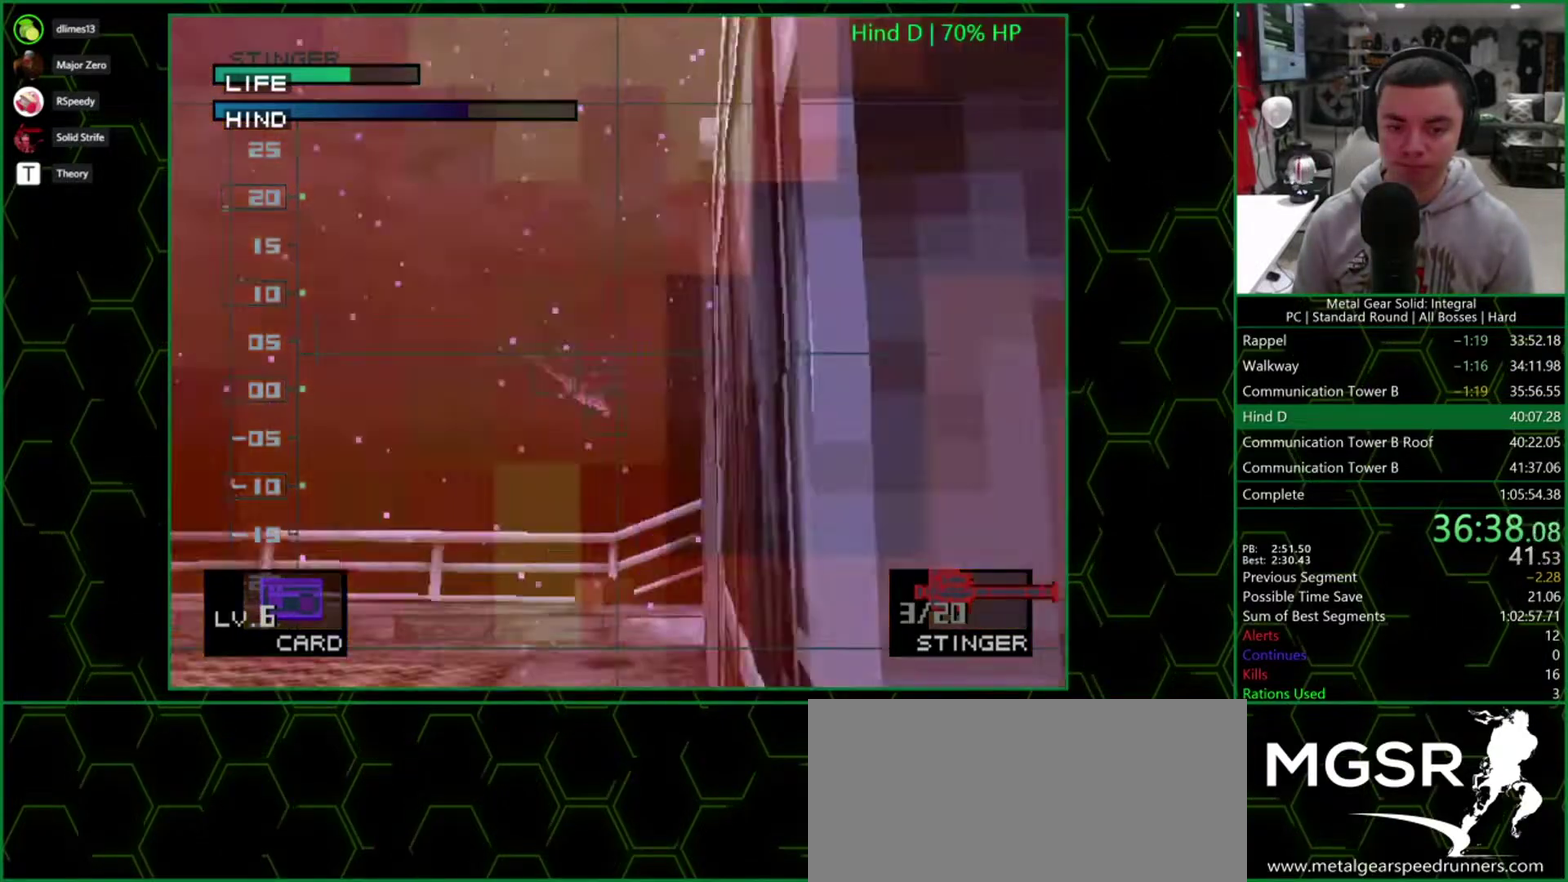
{"buttons": ["R1", "DPAD_LEFT"], "events": [[17, "SQUARE", "down"], [117, "DPAD_DOWN", "up"], [117, "SQUARE", "up"], [433, "DPAD_LEFT", "down"], [450, "R1", "down"]]}
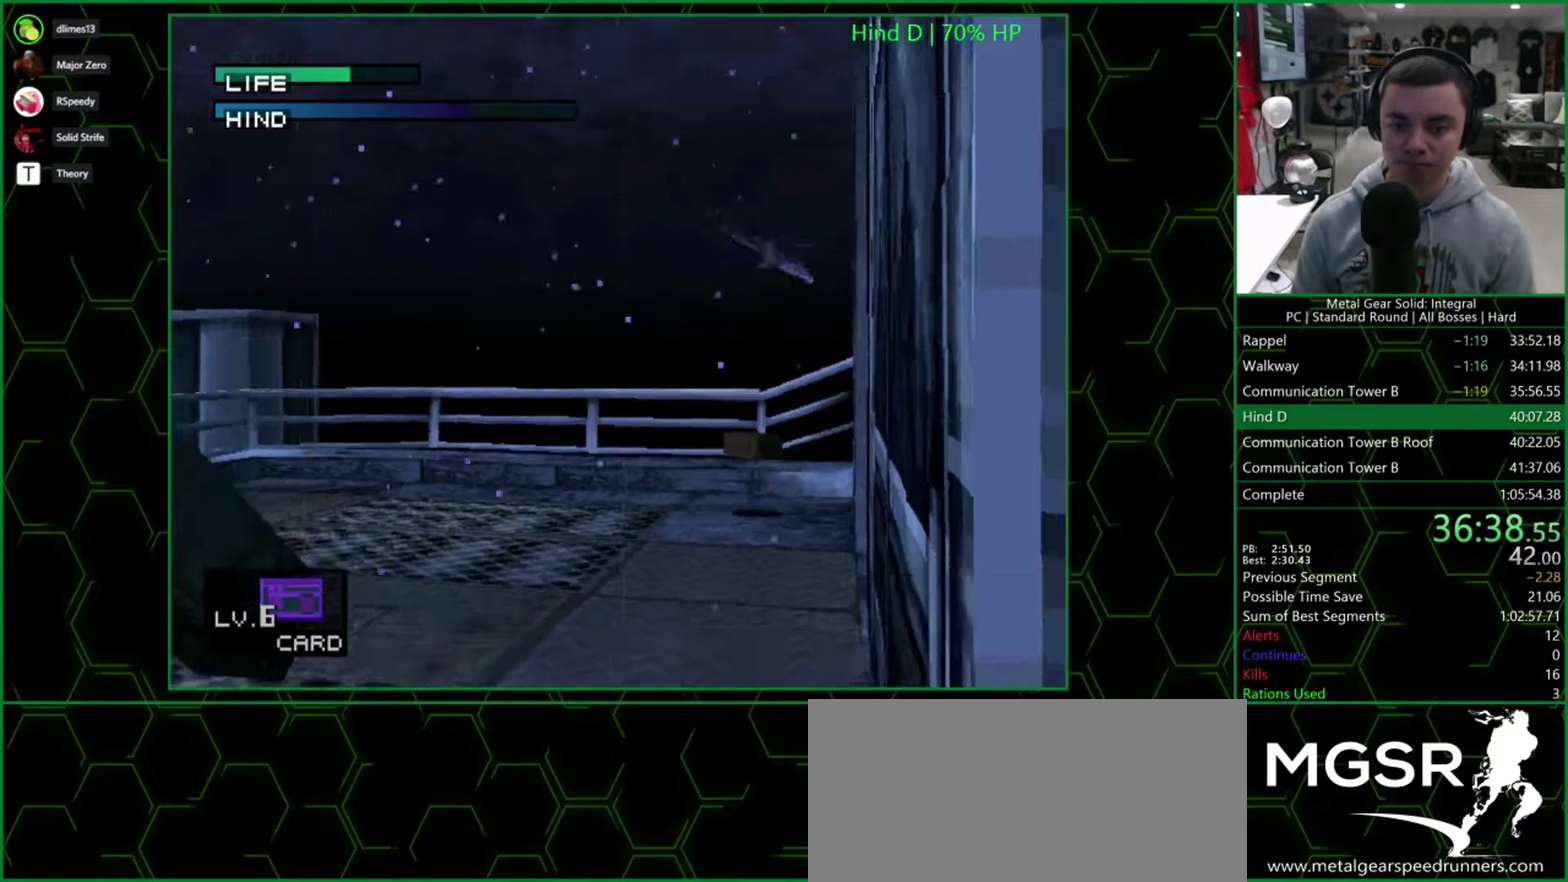
{"buttons": ["DPAD_DOWN", "DPAD_LEFT"], "events": [[67, "R1", "up"], [450, "DPAD_DOWN", "down"]]}
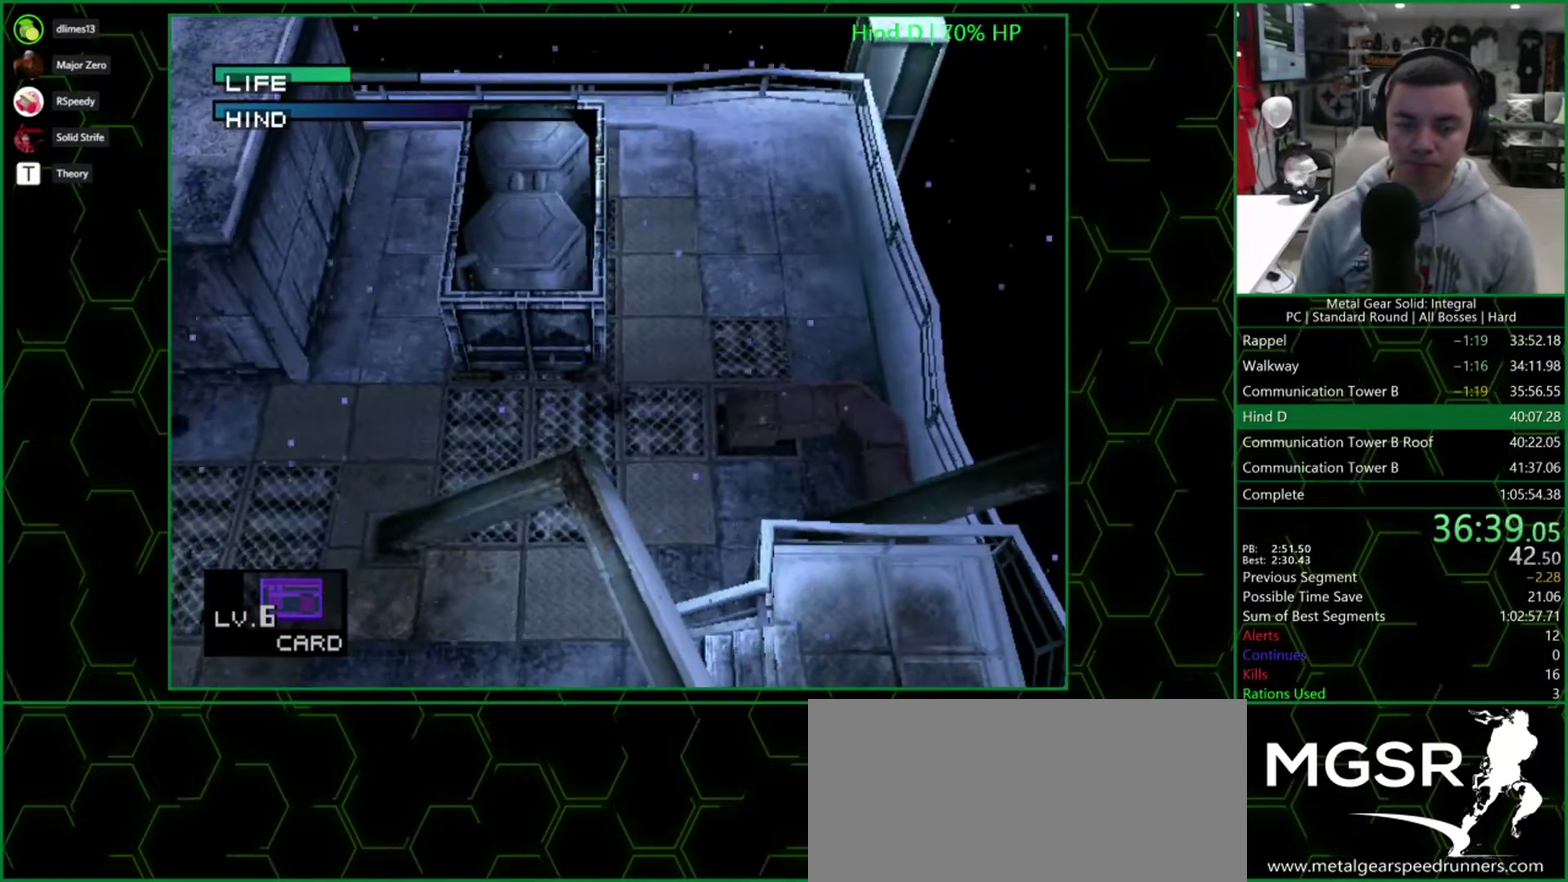
{"buttons": ["DPAD_DOWN", "DPAD_LEFT"], "events": [[117, "DPAD_DOWN", "up"], [267, "DPAD_DOWN", "down"], [367, "DPAD_DOWN", "up"], [483, "DPAD_DOWN", "down"]]}
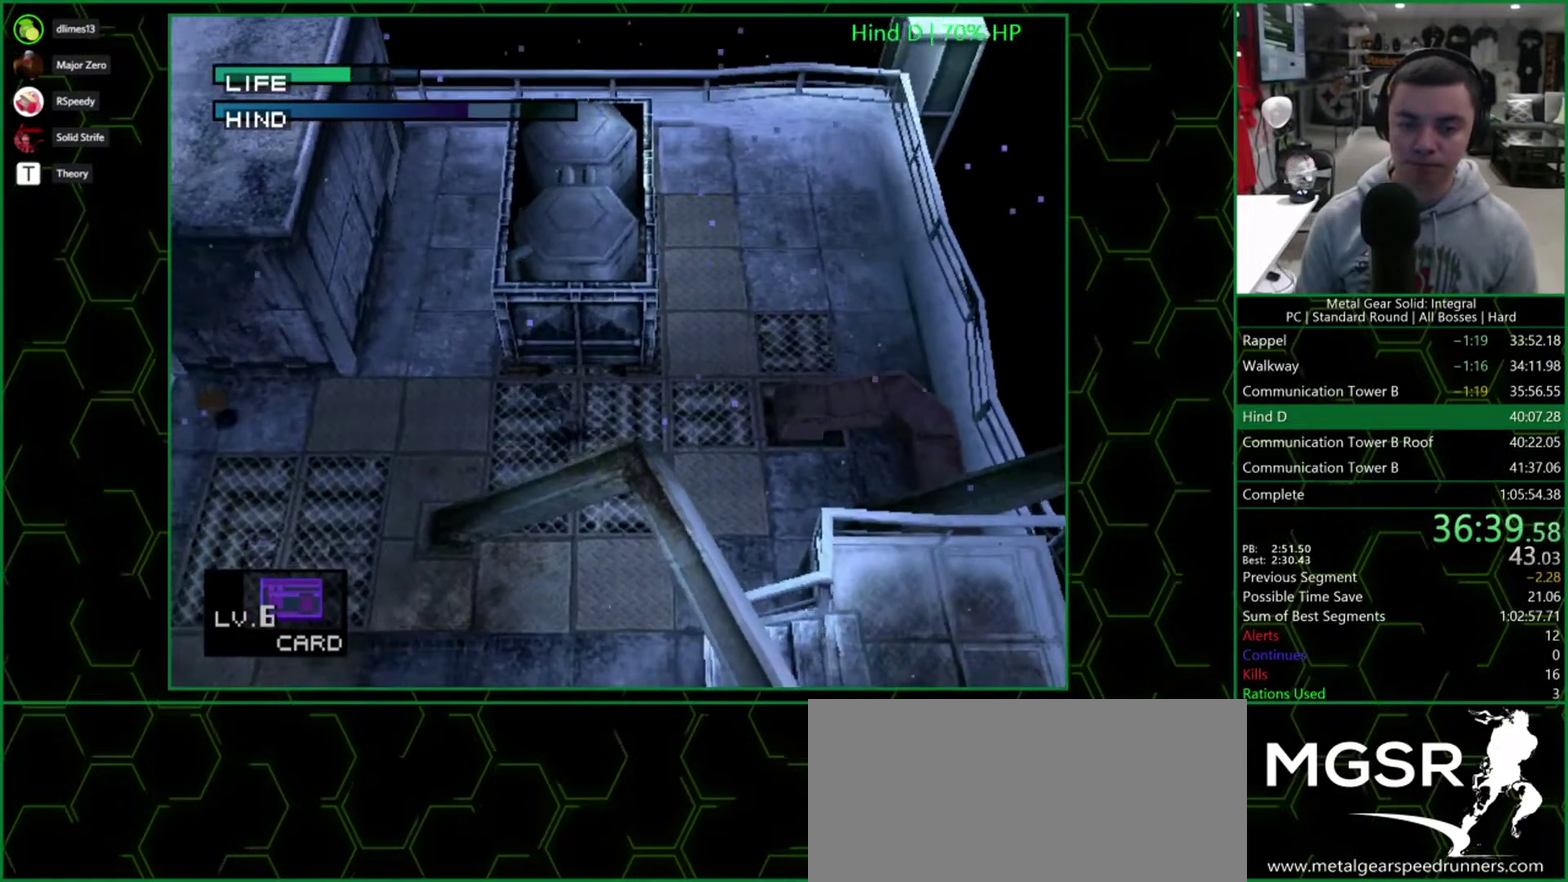
{"buttons": ["DPAD_DOWN", "DPAD_LEFT"], "events": [[117, "DPAD_DOWN", "up"], [217, "DPAD_DOWN", "down"], [350, "DPAD_DOWN", "up"], [433, "DPAD_DOWN", "down"]]}
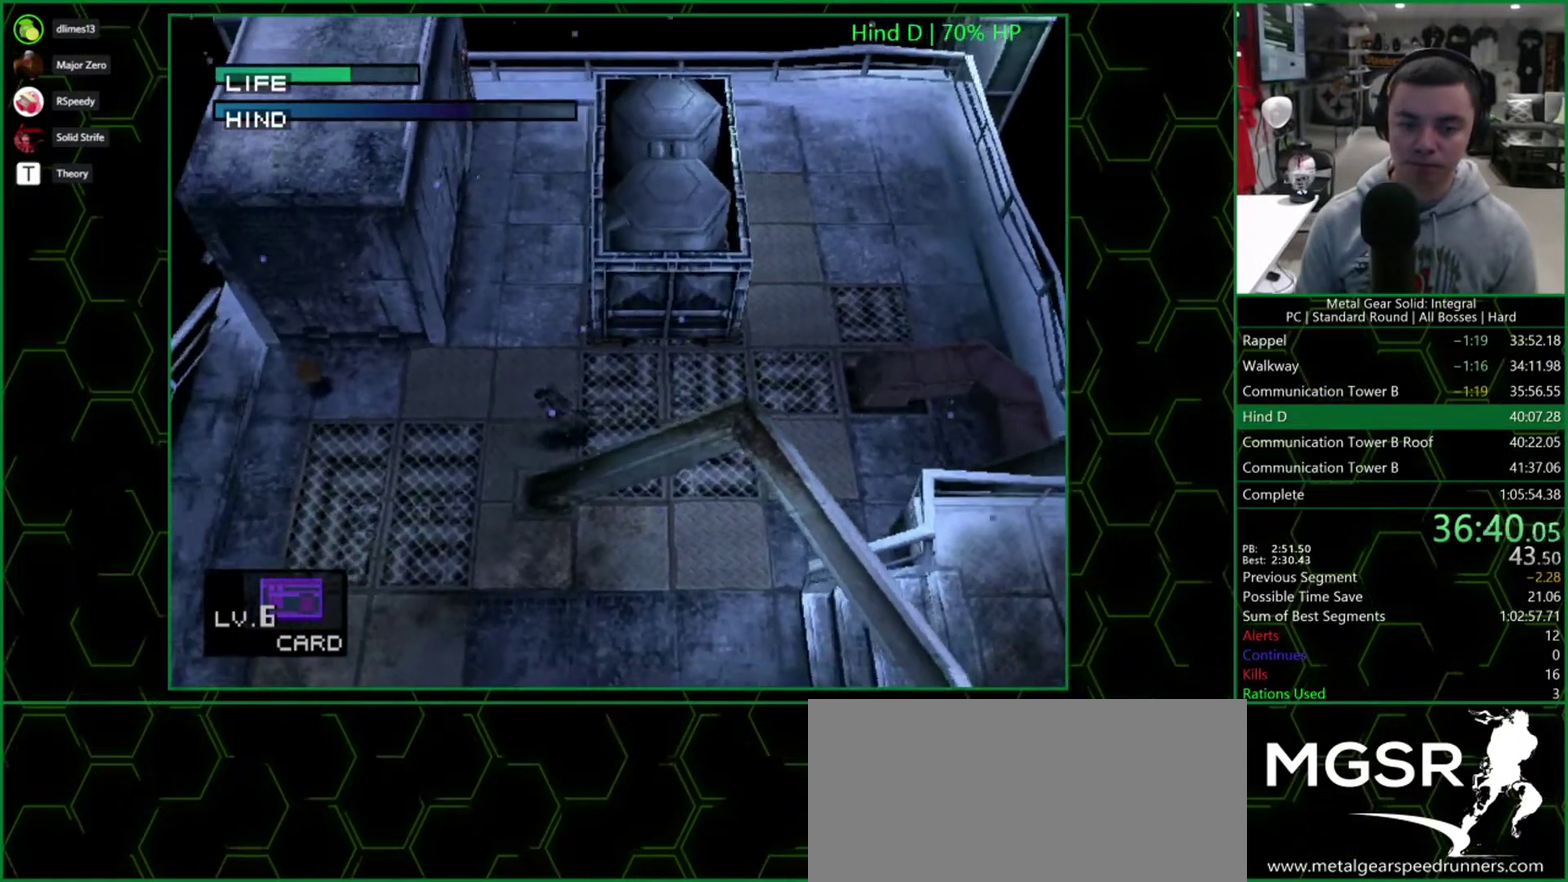
{"buttons": ["DPAD_LEFT"], "events": [[33, "DPAD_DOWN", "up"], [150, "DPAD_DOWN", "down"], [233, "DPAD_DOWN", "up"], [367, "DPAD_DOWN", "down"], [483, "DPAD_DOWN", "up"]]}
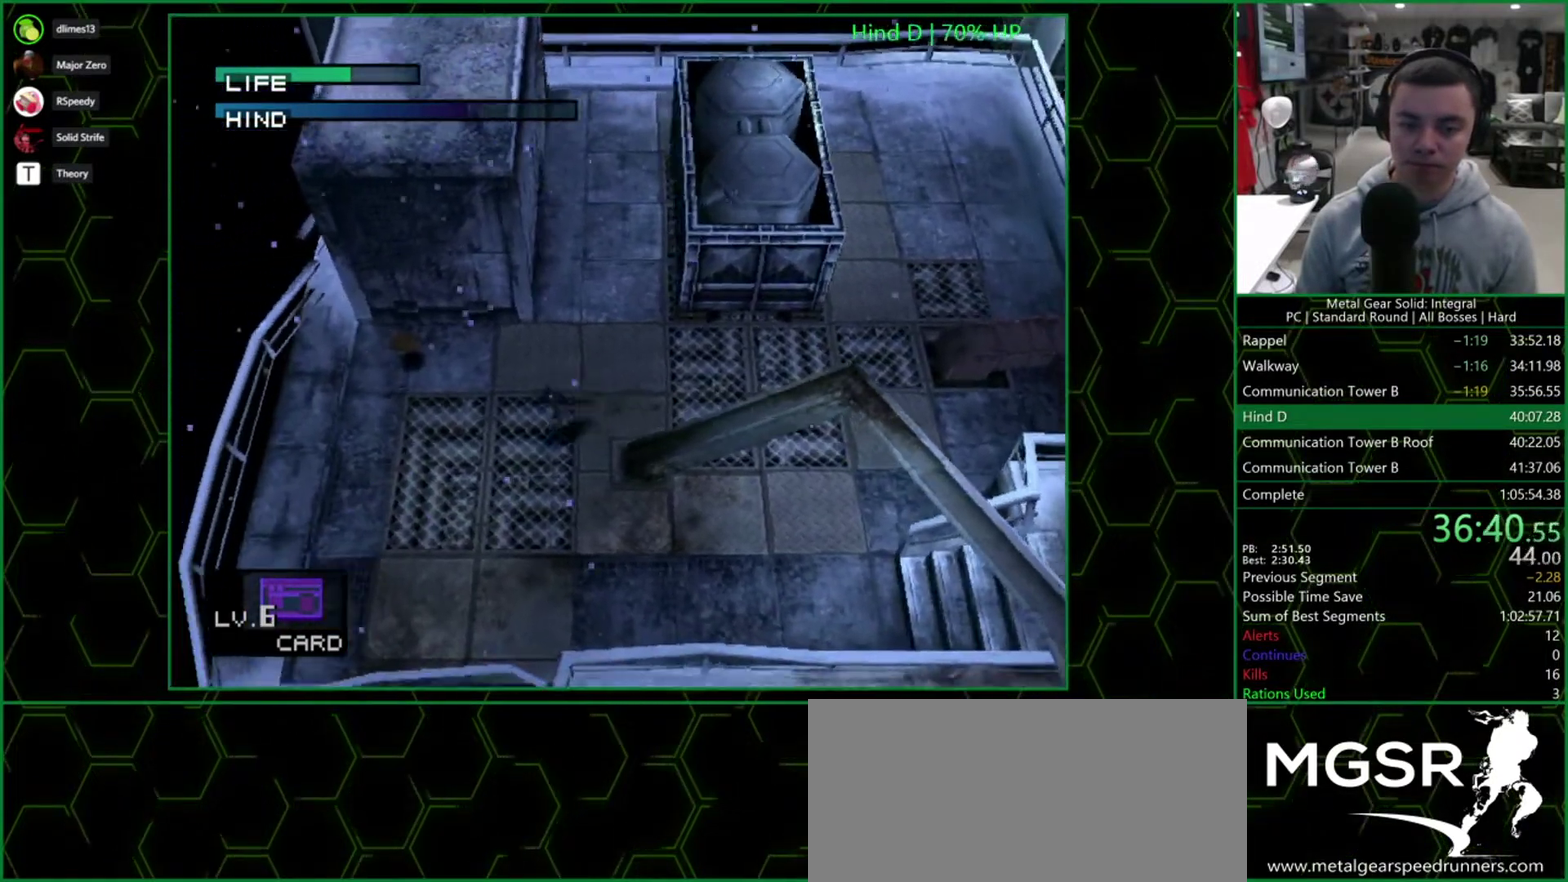
{"buttons": [], "events": [[83, "DPAD_DOWN", "down"], [150, "DPAD_DOWN", "up"], [383, "DPAD_LEFT", "up"], [383, "R1", "down"], [467, "R1", "up"]]}
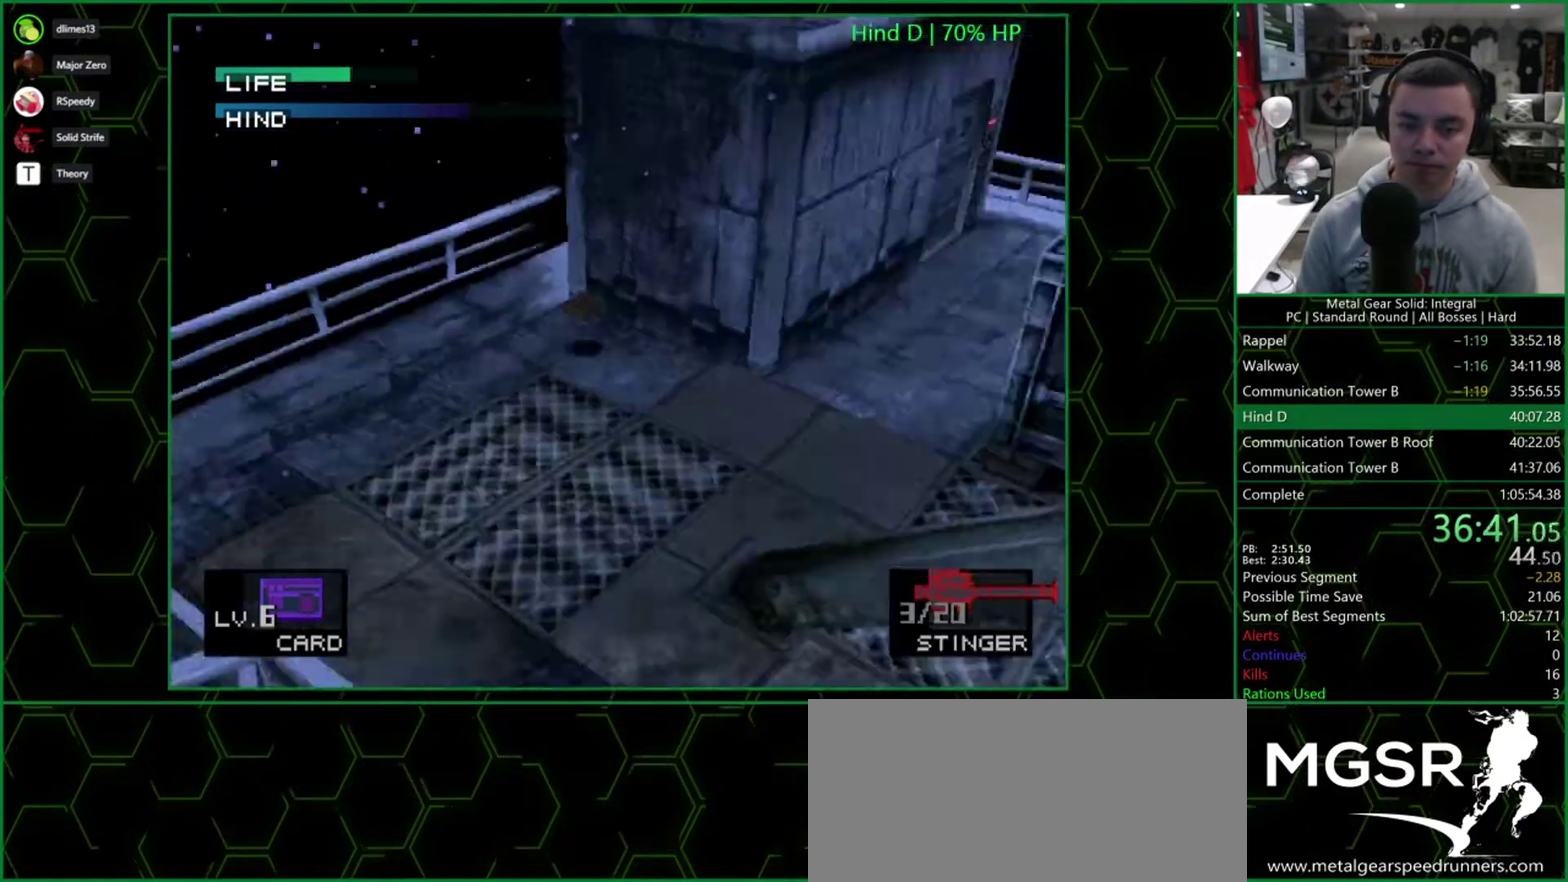
{"buttons": ["SQUARE", "DPAD_RIGHT"], "events": [[17, "SQUARE", "down"], [117, "DPAD_UP", "down"], [133, "DPAD_RIGHT", "down"], [317, "DPAD_UP", "up"]]}
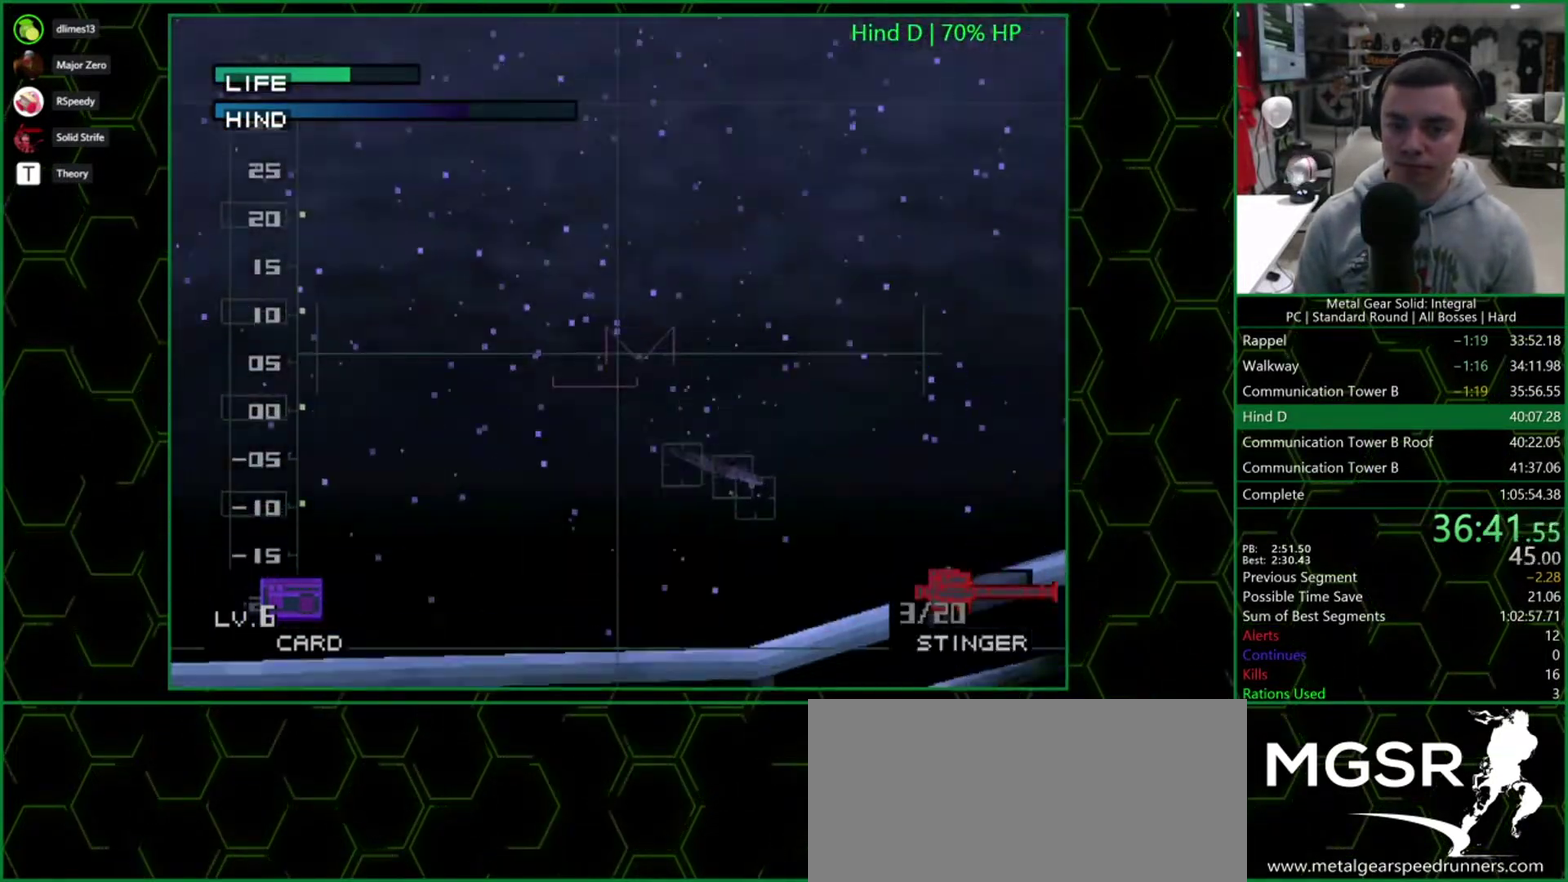
{"buttons": ["SQUARE"], "events": [[17, "DPAD_RIGHT", "up"], [117, "DPAD_DOWN", "down"], [267, "DPAD_DOWN", "up"], [317, "DPAD_LEFT", "down"], [400, "DPAD_LEFT", "up"]]}
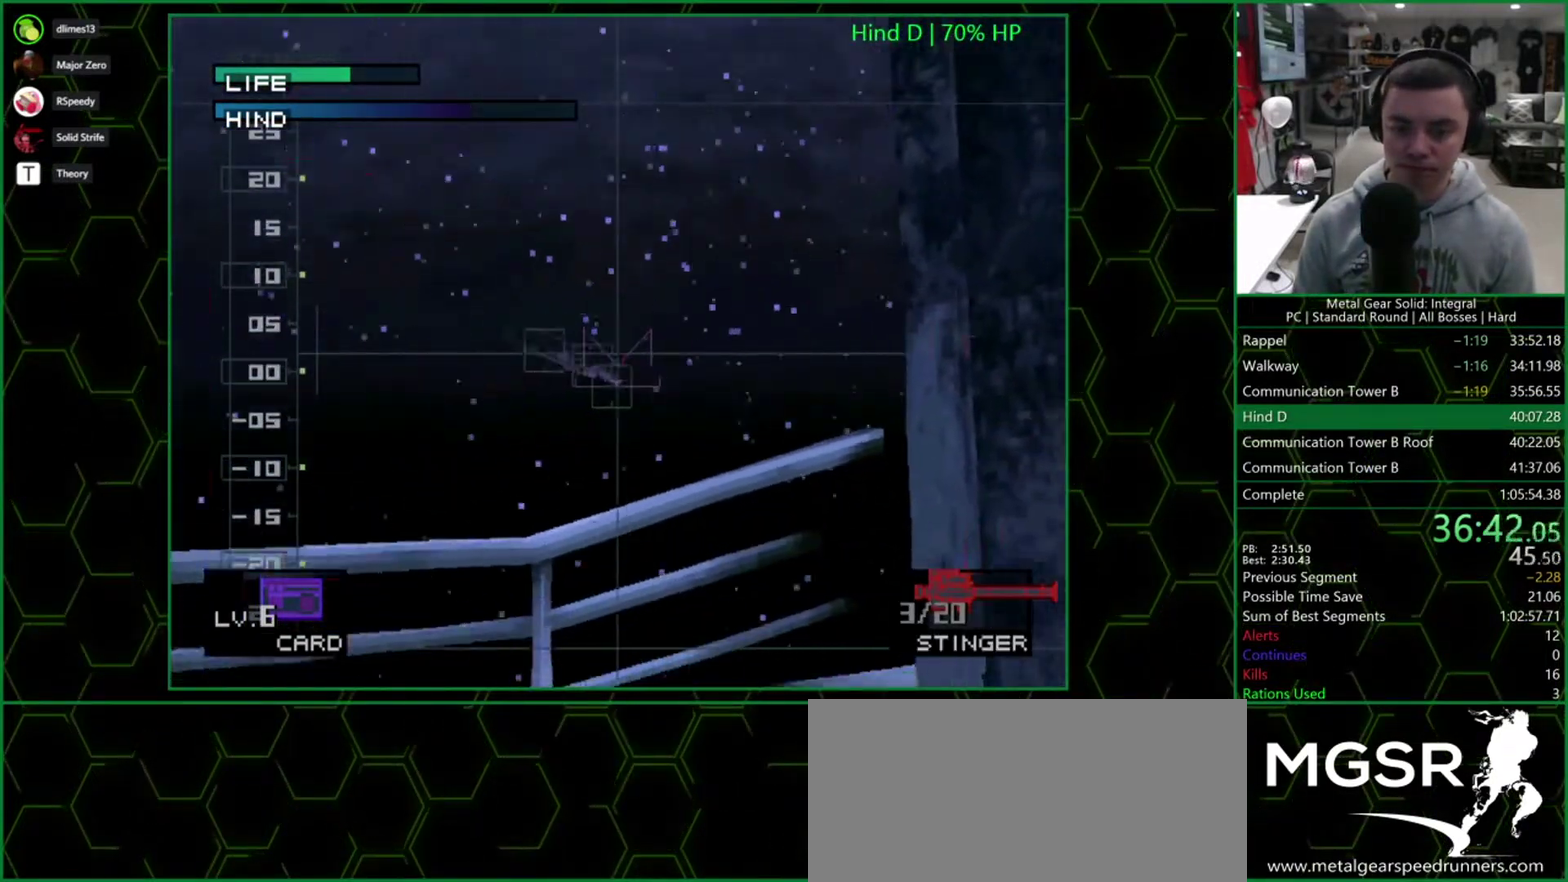
{"buttons": [], "events": [[233, "SQUARE", "up"], [267, "DPAD_UP", "down"], [333, "DPAD_UP", "up"]]}
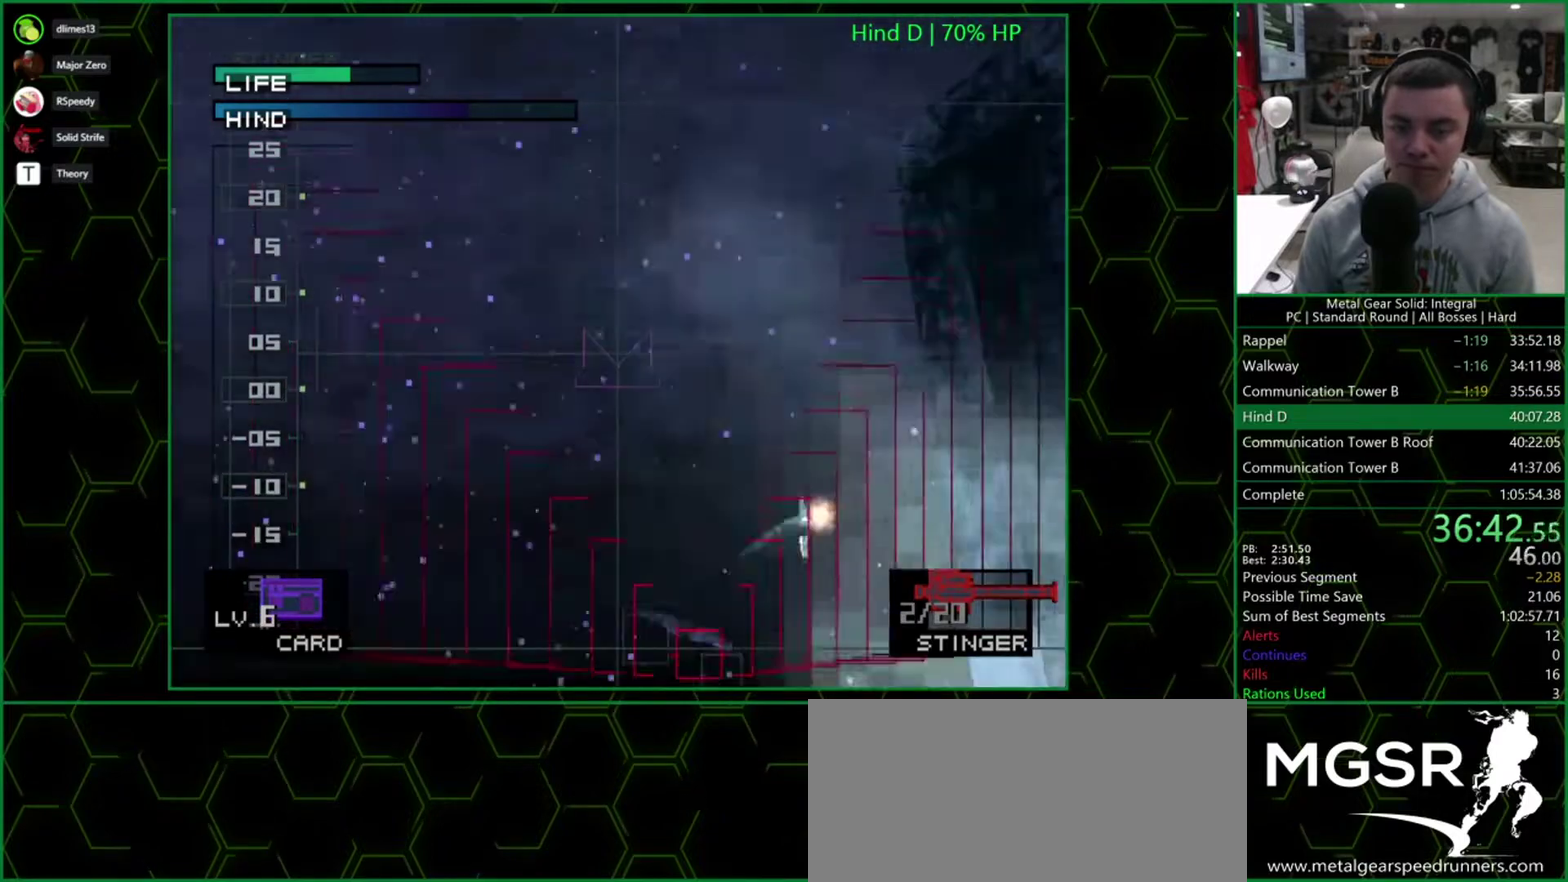
{"buttons": [], "events": [[117, "DPAD_RIGHT", "down"], [200, "DPAD_RIGHT", "up"]]}
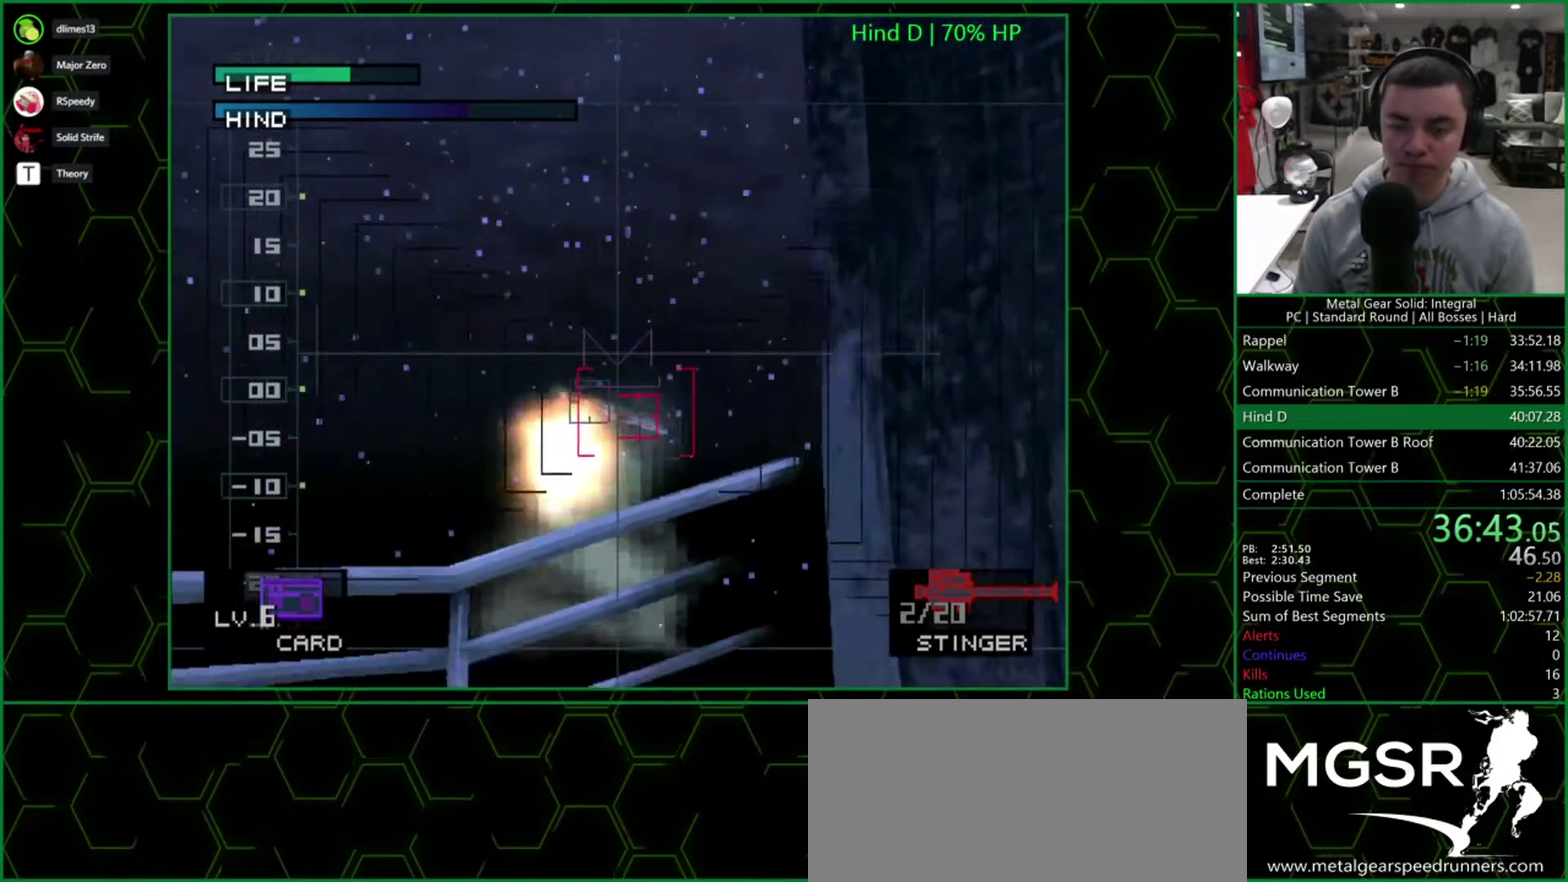
{"buttons": [], "events": []}
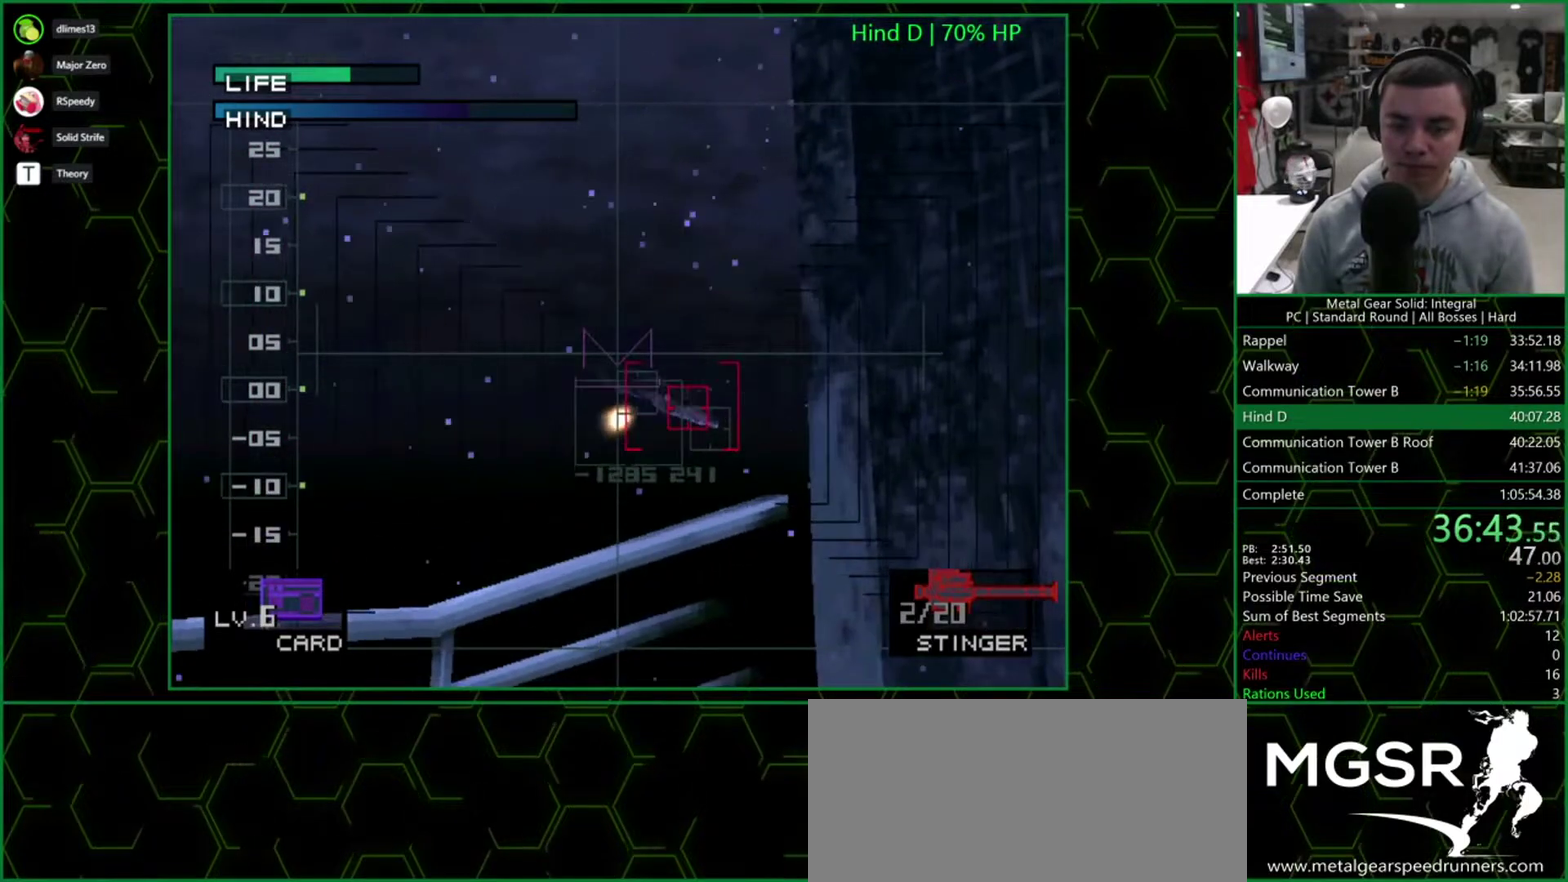
{"buttons": [], "events": []}
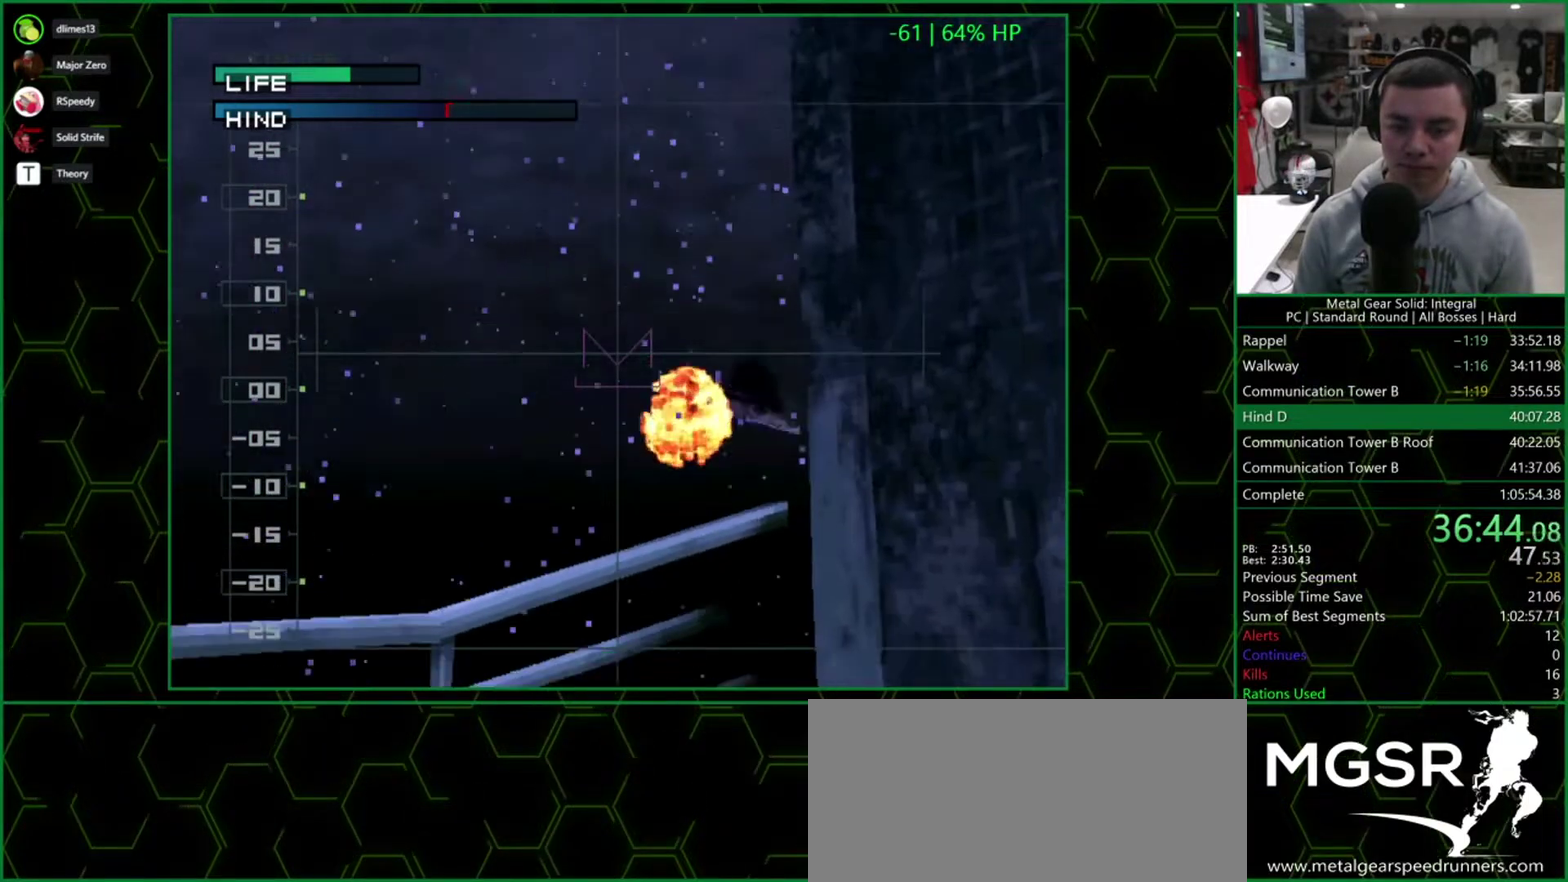
{"buttons": ["DPAD_LEFT"], "events": [[100, "R1", "down"], [183, "DPAD_LEFT", "down"], [200, "R1", "up"], [233, "DPAD_DOWN", "down"], [333, "DPAD_LEFT", "up"], [383, "DPAD_LEFT", "down"], [400, "DPAD_DOWN", "up"]]}
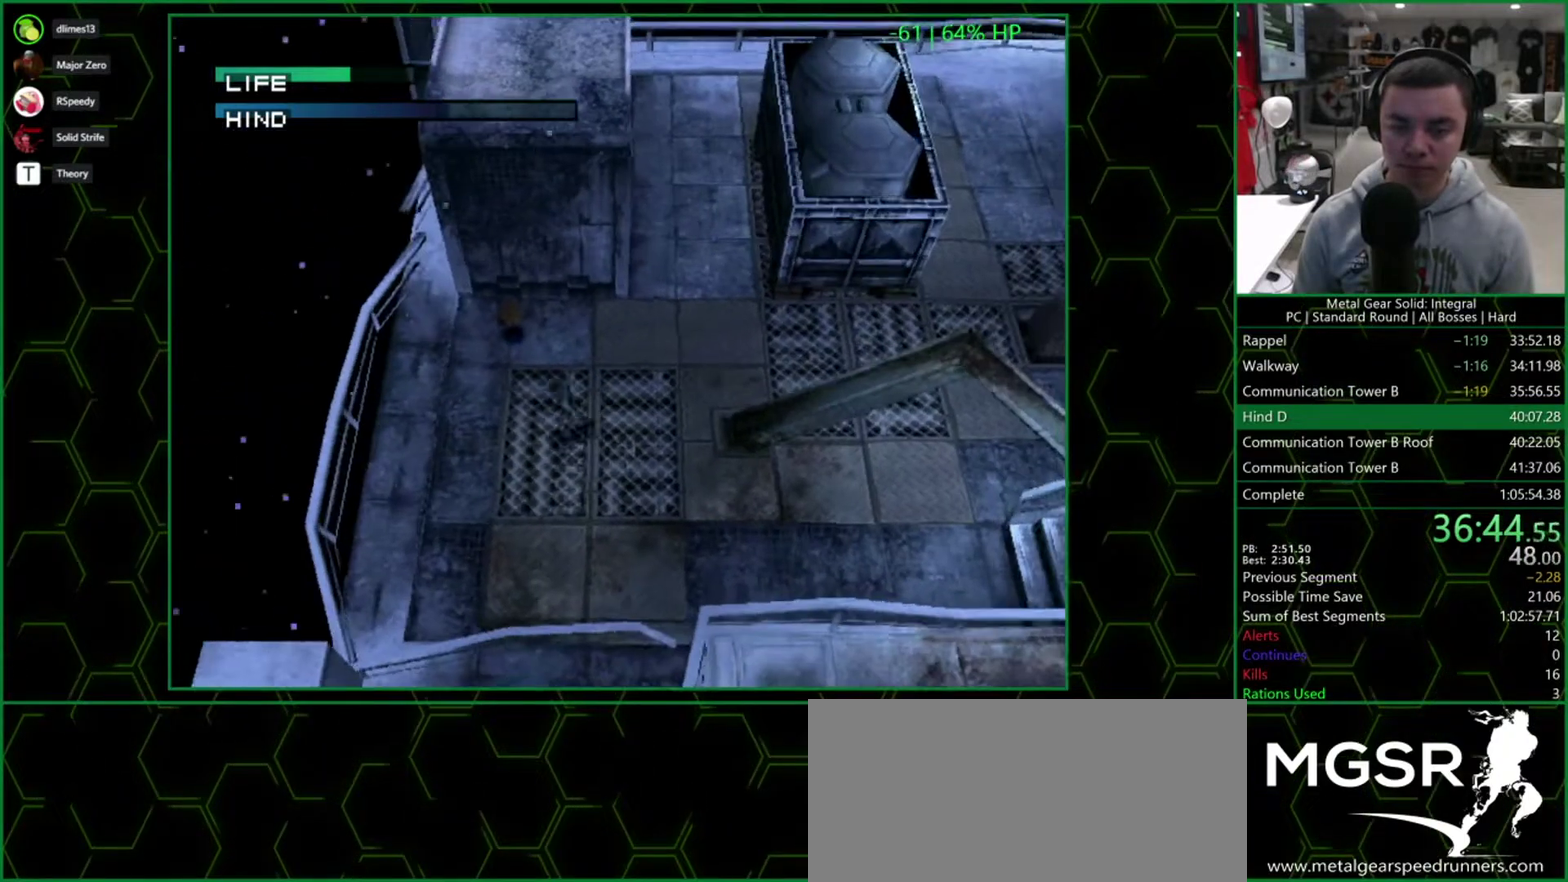
{"buttons": ["SQUARE", "DPAD_UP"], "events": [[117, "DPAD_UP", "down"], [233, "R1", "down"], [250, "DPAD_UP", "up"], [267, "DPAD_LEFT", "up"], [300, "R1", "up"], [417, "SQUARE", "down"], [483, "DPAD_UP", "down"]]}
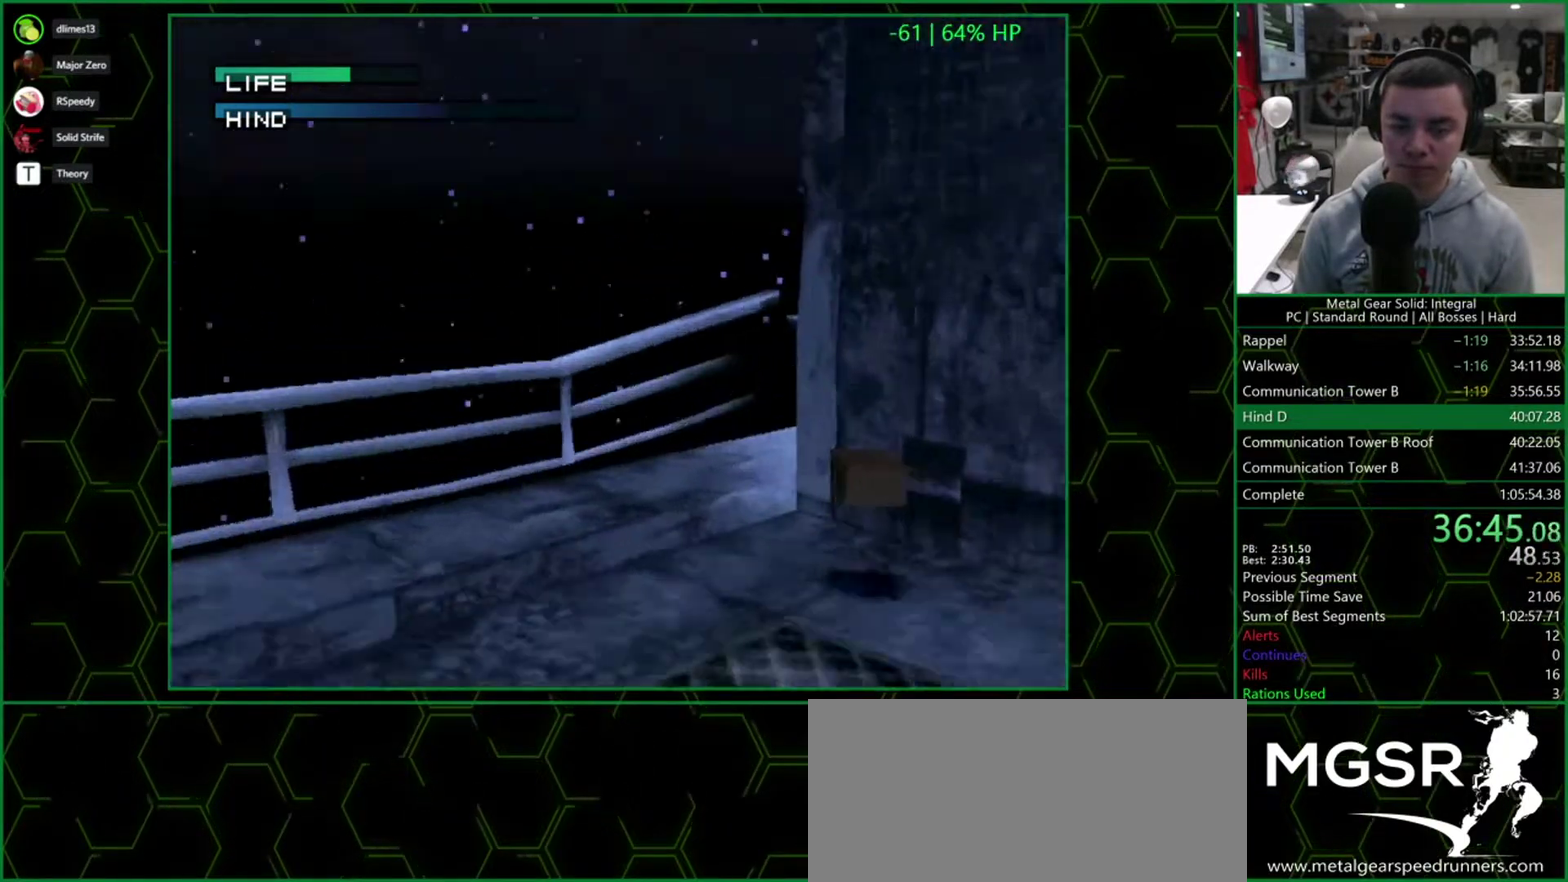
{"buttons": ["SQUARE"], "events": [[117, "DPAD_UP", "up"], [283, "DPAD_RIGHT", "down"], [433, "DPAD_RIGHT", "up"]]}
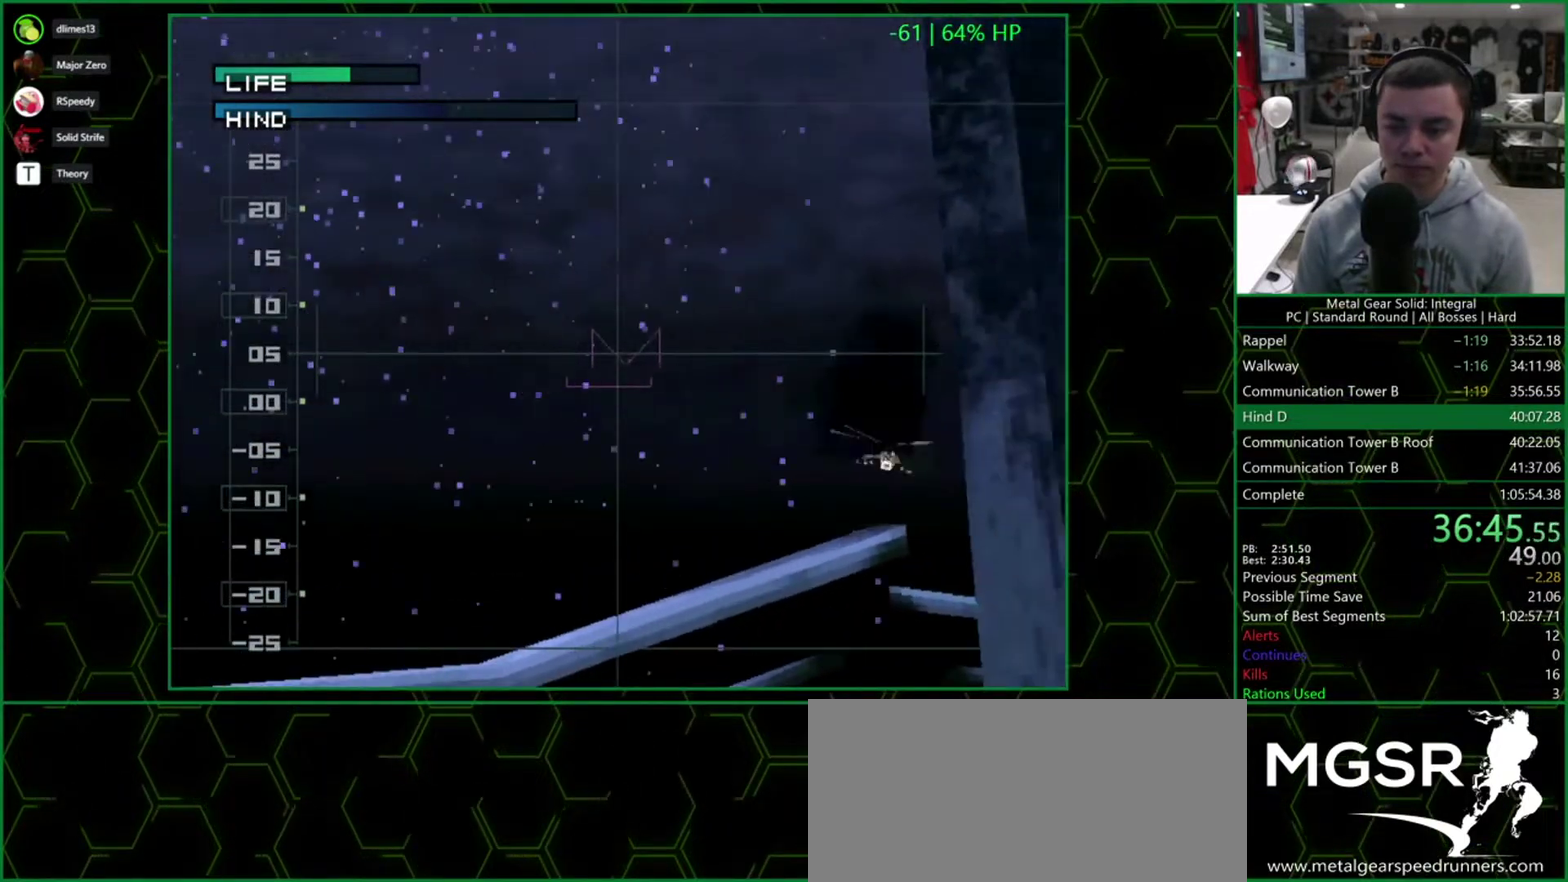
{"buttons": ["SQUARE"], "events": []}
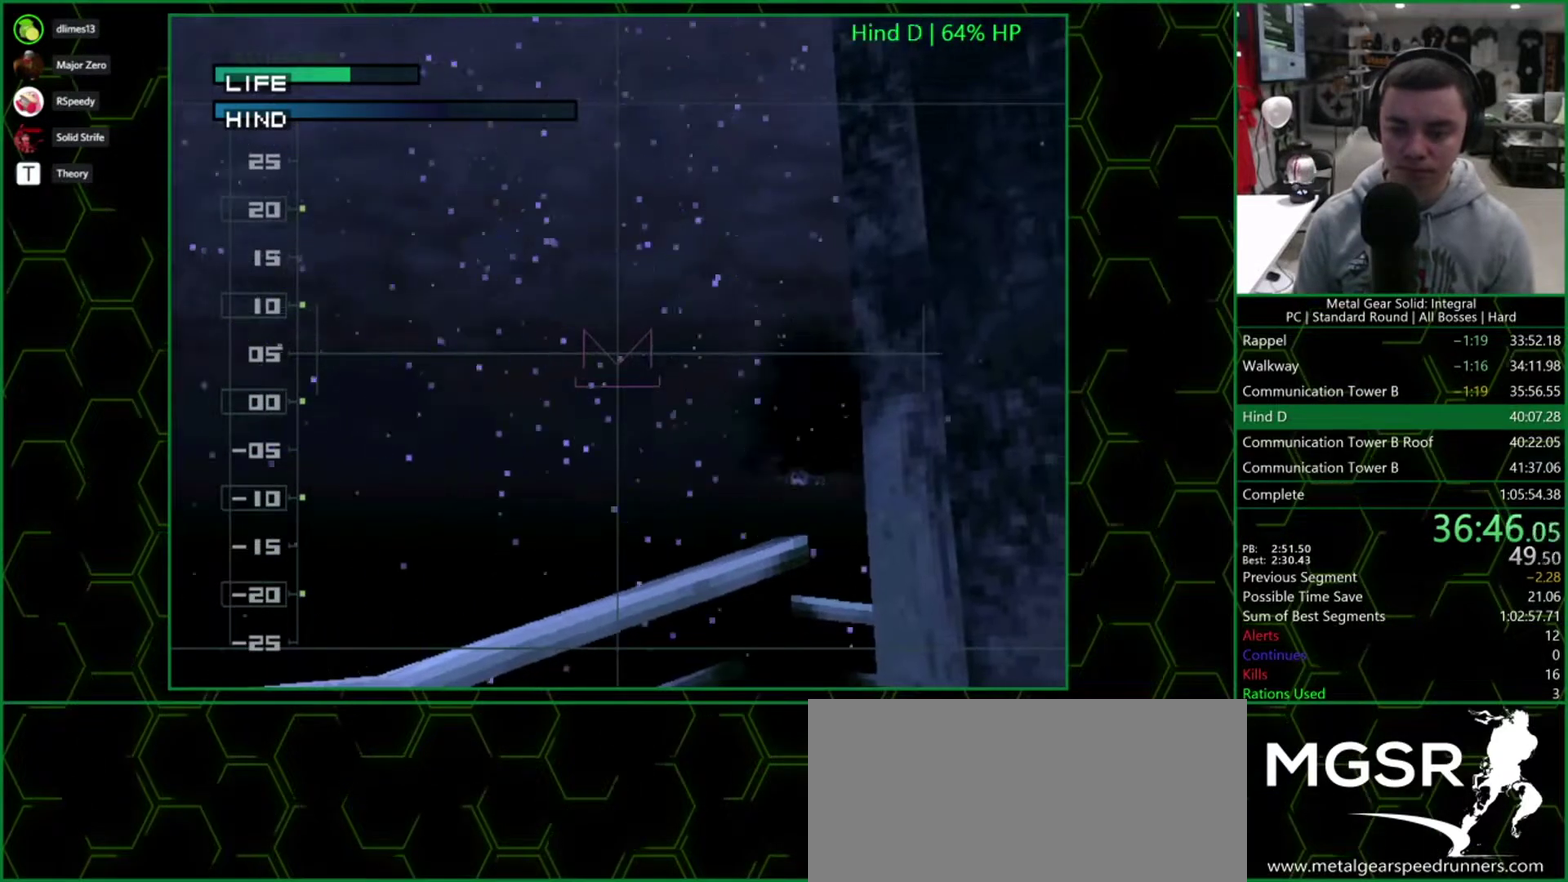
{"buttons": ["SQUARE"], "events": []}
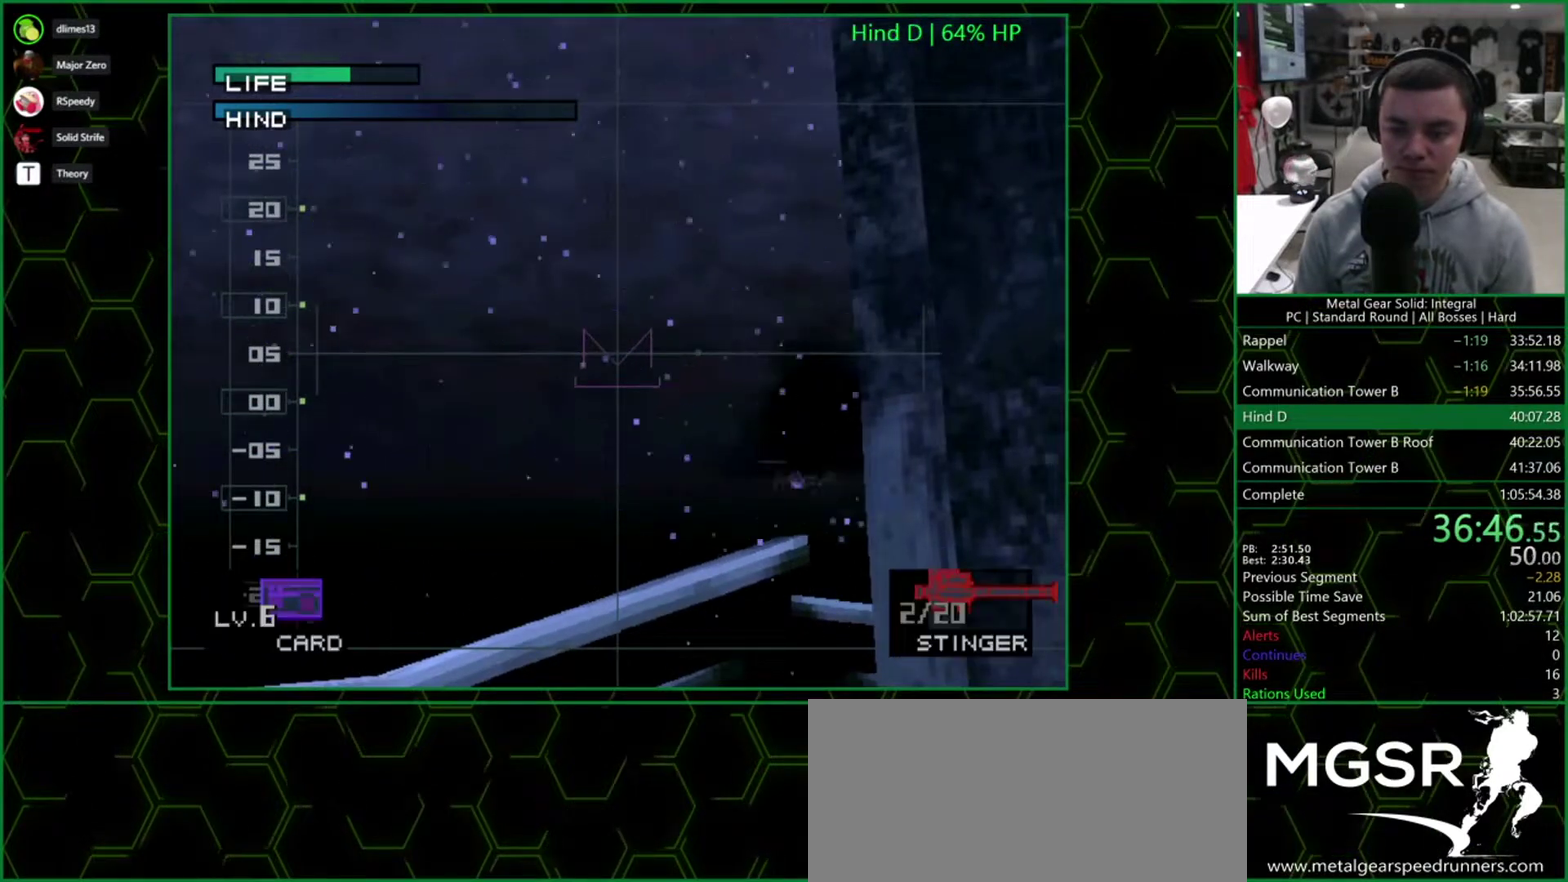
{"buttons": ["SQUARE", "DPAD_RIGHT"], "events": [[400, "DPAD_RIGHT", "down"]]}